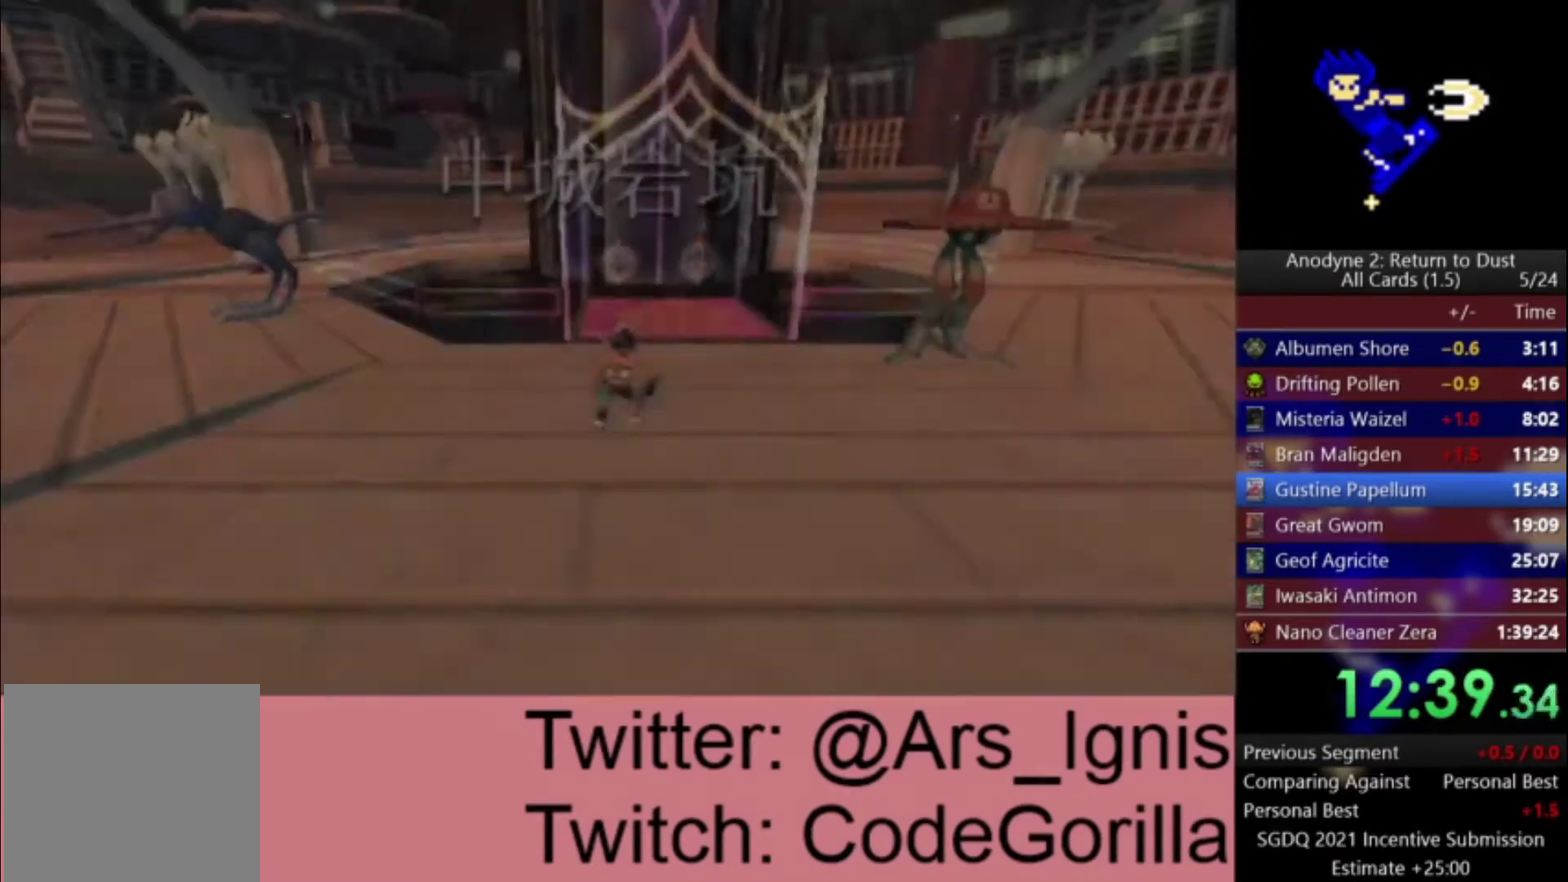
Gameplay with a controller (Xbox layout); each line is a JSON object with the inputs held at the frame after it. "events" lists button and stick changes between this image and that frame as [ms after this image, input, new state], when the widget could be followed in between. Not read: START.
{"buttons": [], "left_stick": "up-right", "right_stick": "center", "events": [[33, "left_stick", "down-right"], [33, "right_stick", "right"], [367, "left_stick", "right"], [434, "right_stick", "center"], [467, "left_stick", "up-right"]]}
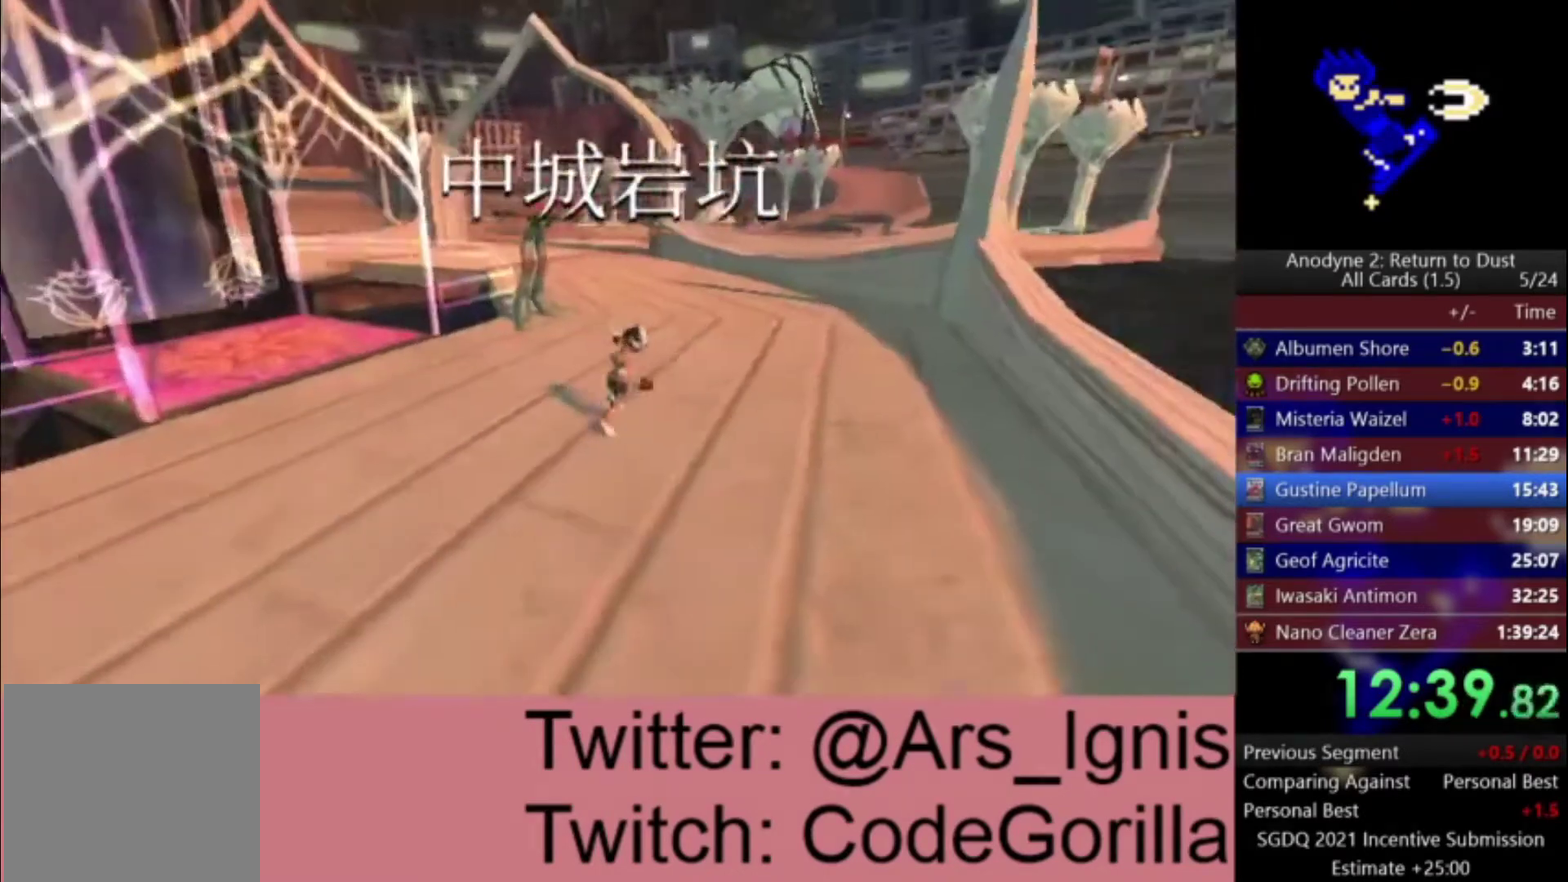
{"buttons": ["A"], "left_stick": "up", "right_stick": "center", "events": [[67, "A", "down"], [67, "left_stick", "up"], [101, "R1", "down"], [234, "R1", "up"]]}
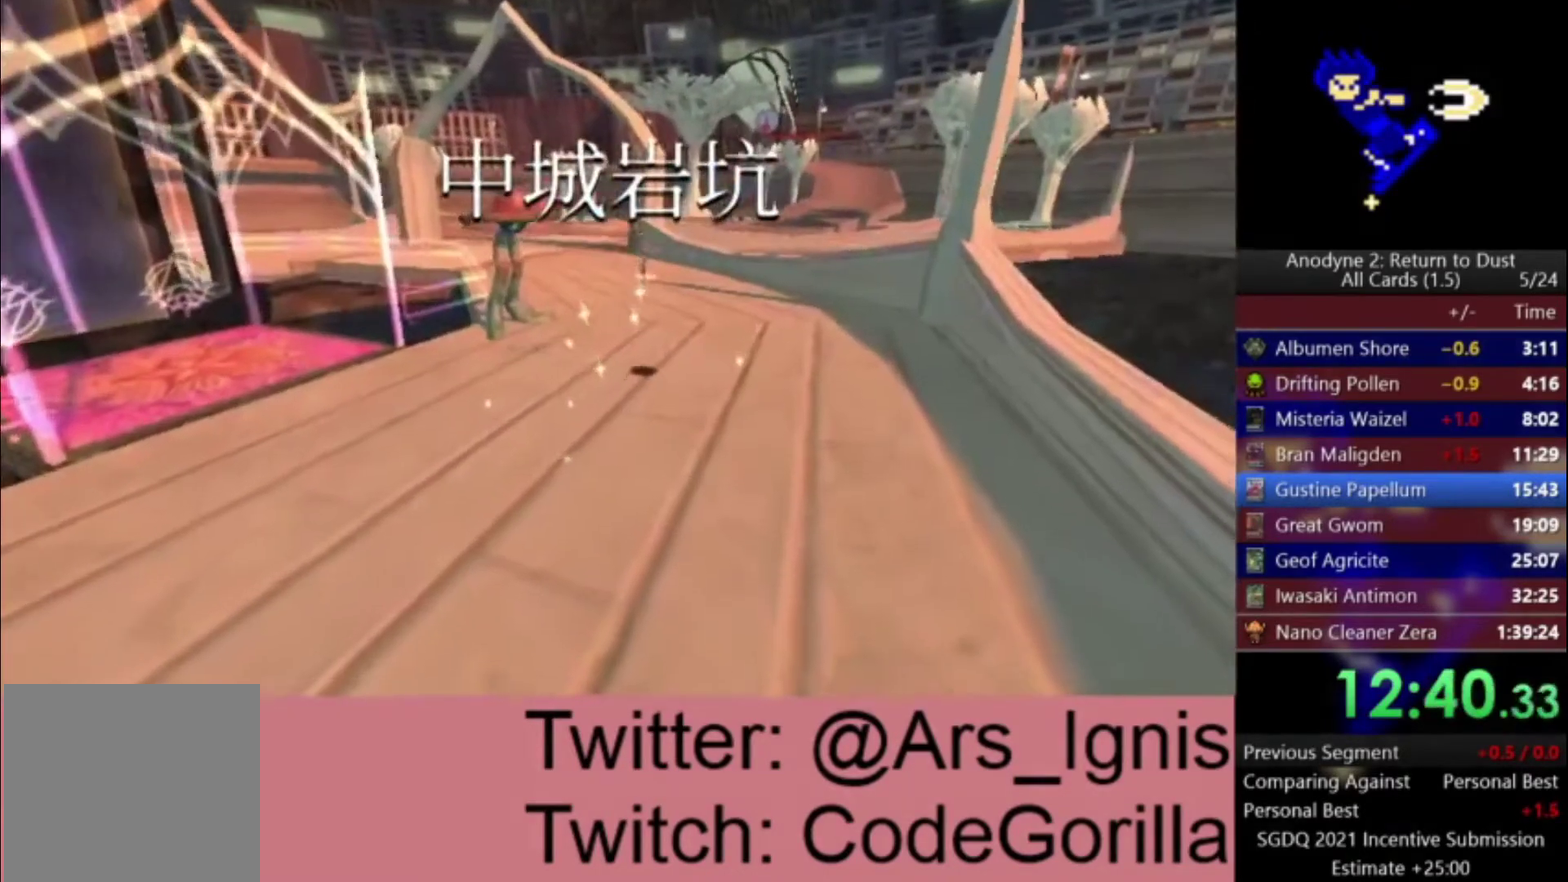
{"buttons": ["A"], "left_stick": "up-left", "right_stick": "center", "events": [[434, "left_stick", "up-left"]]}
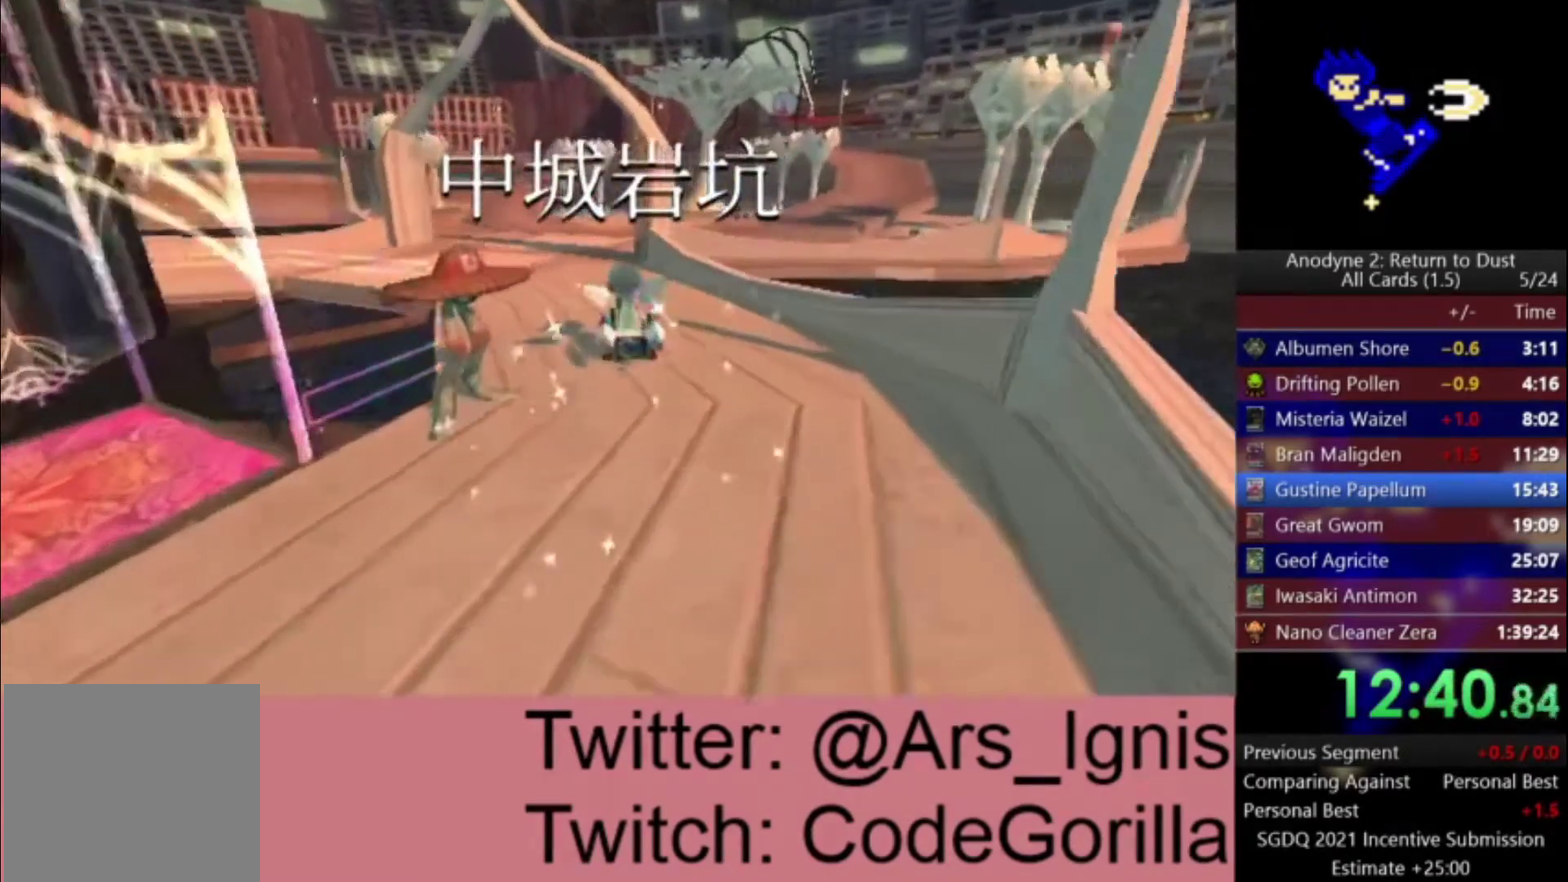
{"buttons": ["A"], "left_stick": "right", "right_stick": "center", "events": [[468, "left_stick", "right"]]}
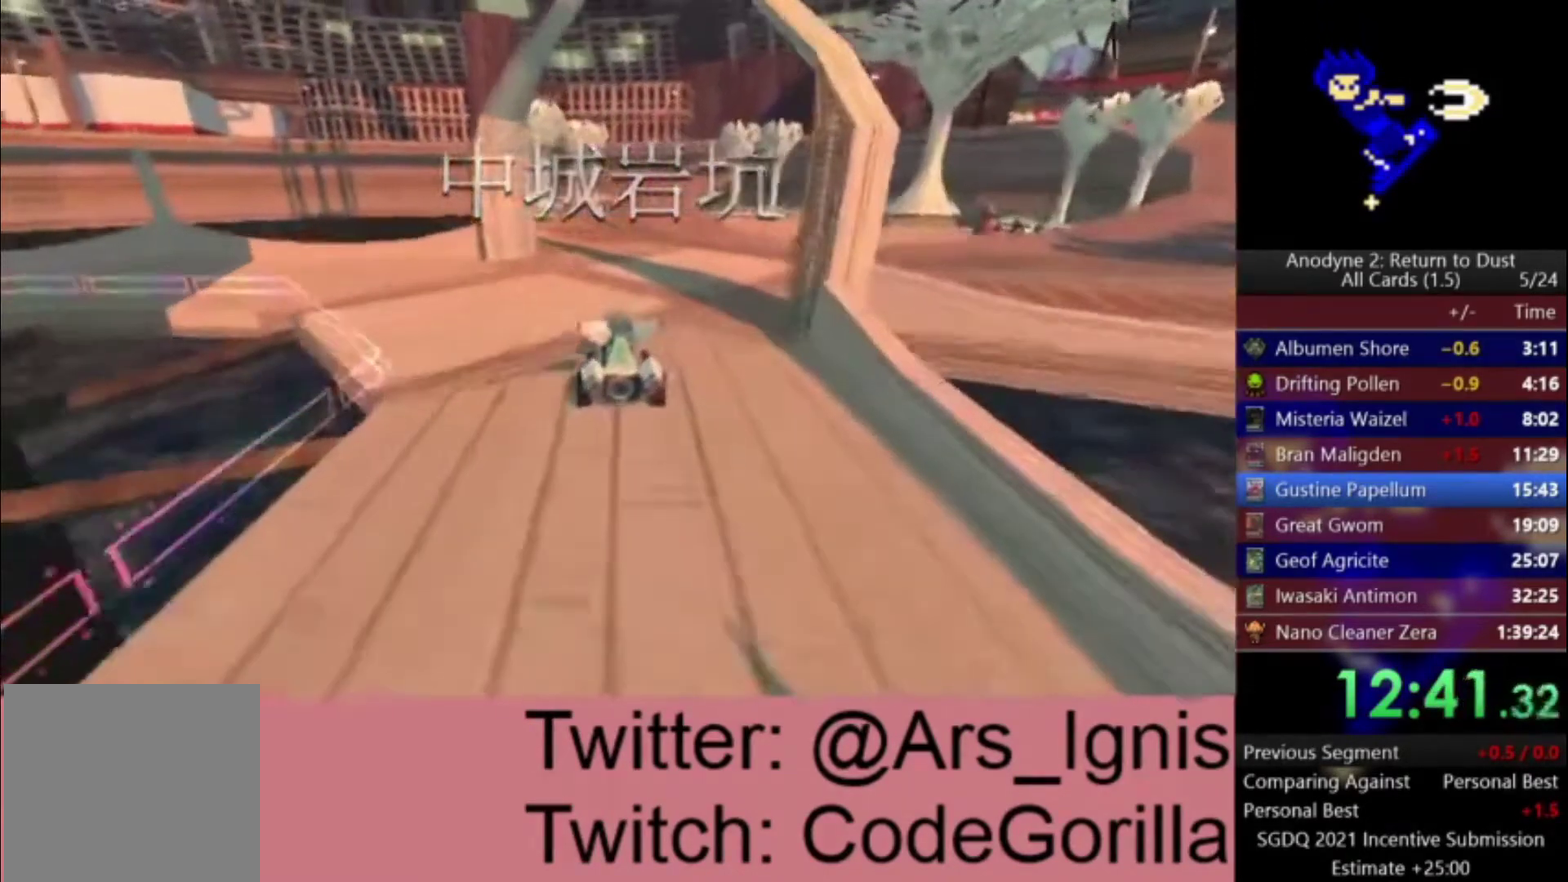
{"buttons": ["A"], "left_stick": "right", "right_stick": "center", "events": [[133, "left_stick", "center"], [267, "left_stick", "right"]]}
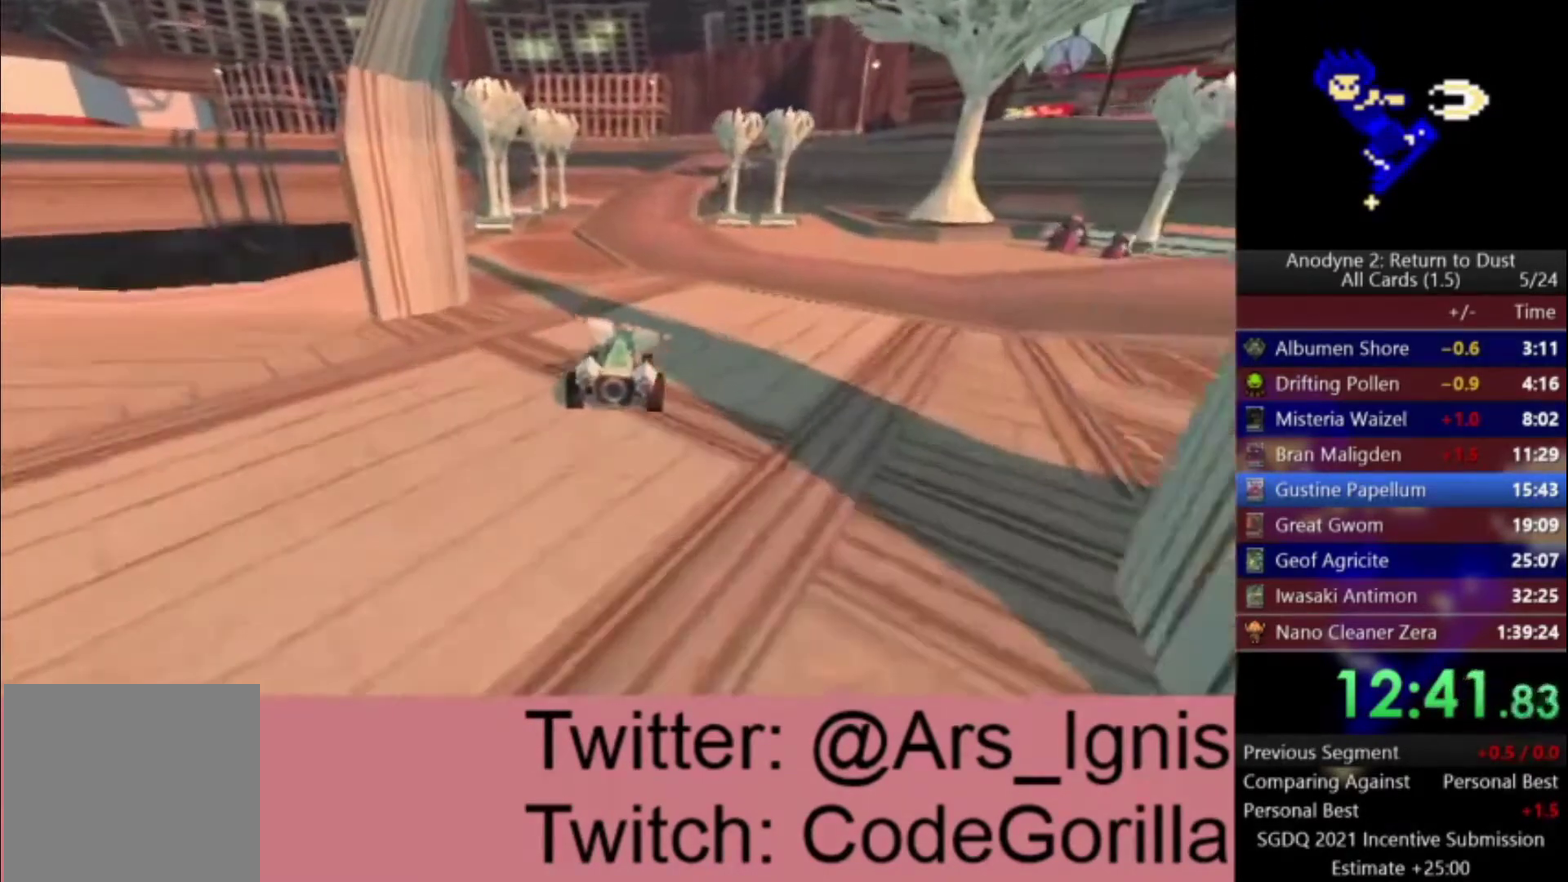
{"buttons": ["A"], "left_stick": "right", "right_stick": "center", "events": [[67, "left_stick", "center"], [501, "left_stick", "right"]]}
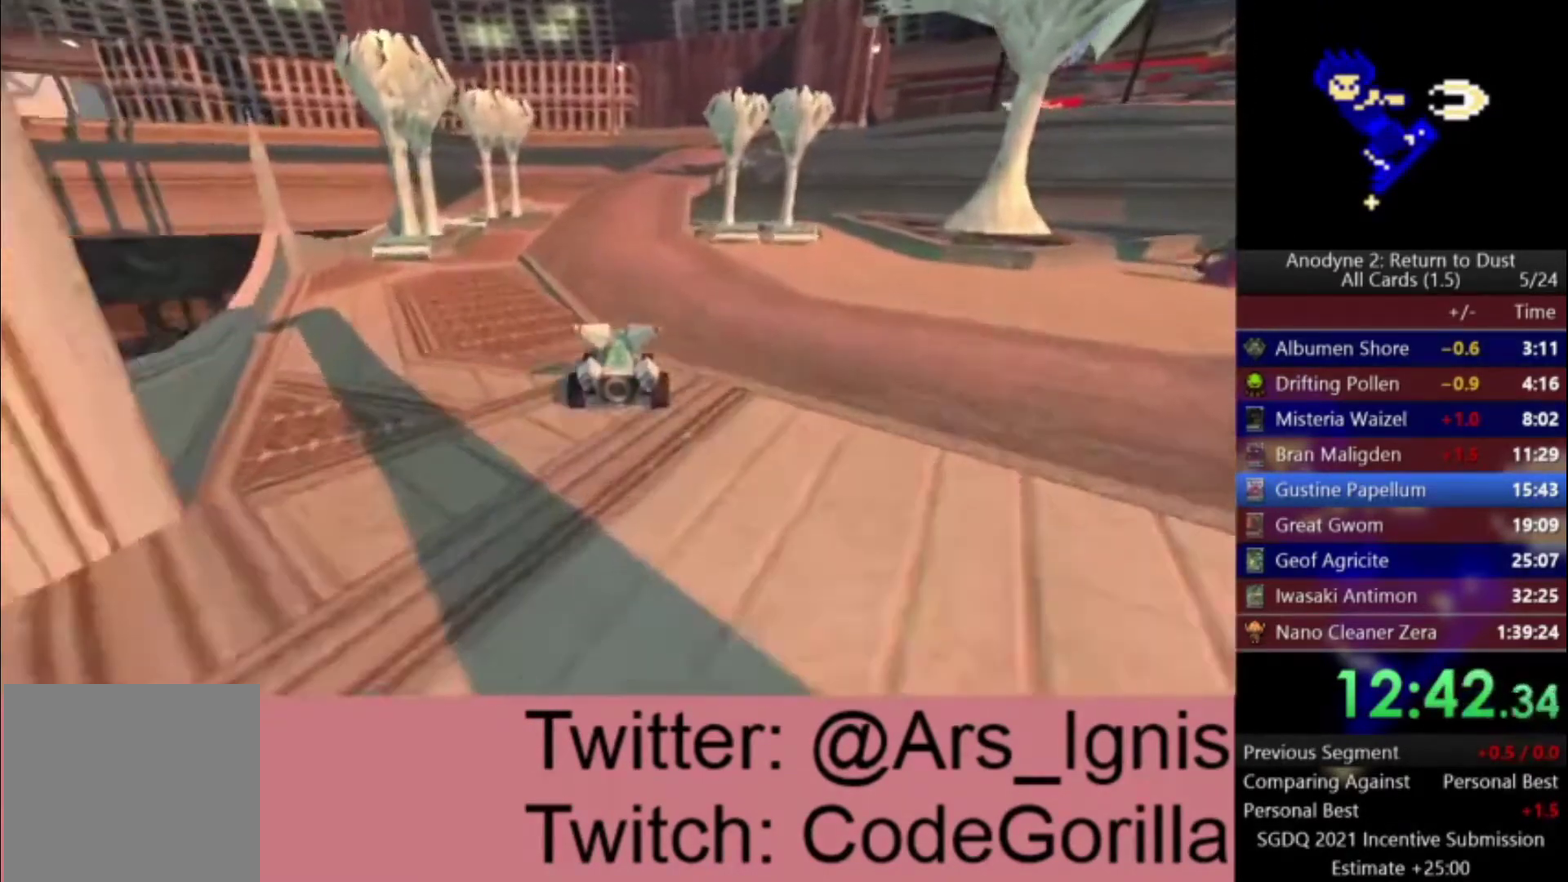
{"buttons": ["A"], "left_stick": "center", "right_stick": "center", "events": [[133, "left_stick", "center"]]}
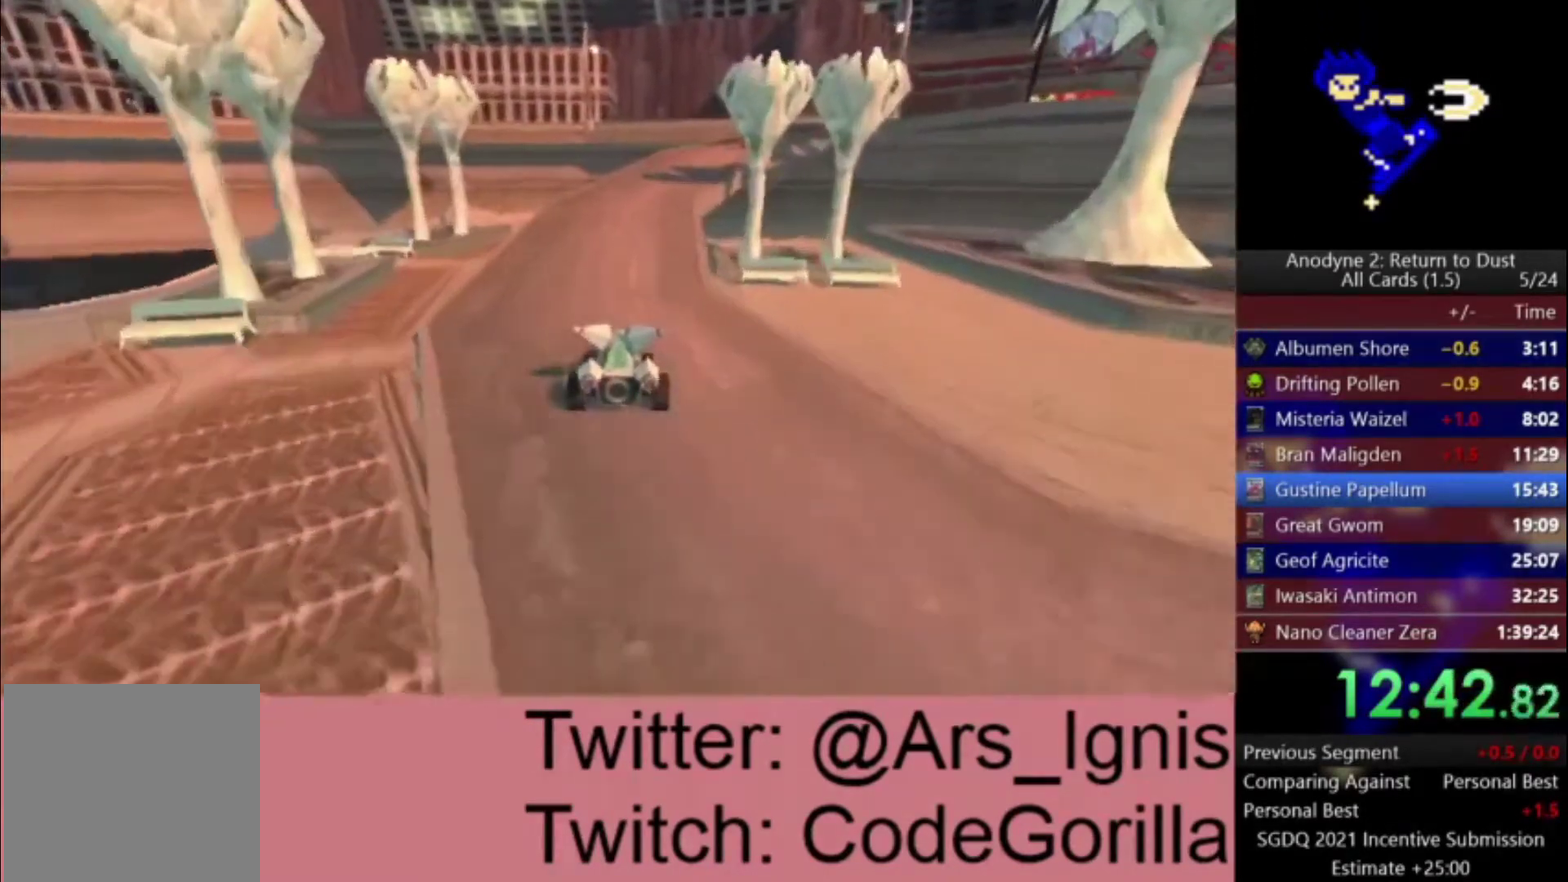
{"buttons": ["A"], "left_stick": "center", "right_stick": "center", "events": [[134, "left_stick", "right"], [468, "left_stick", "center"]]}
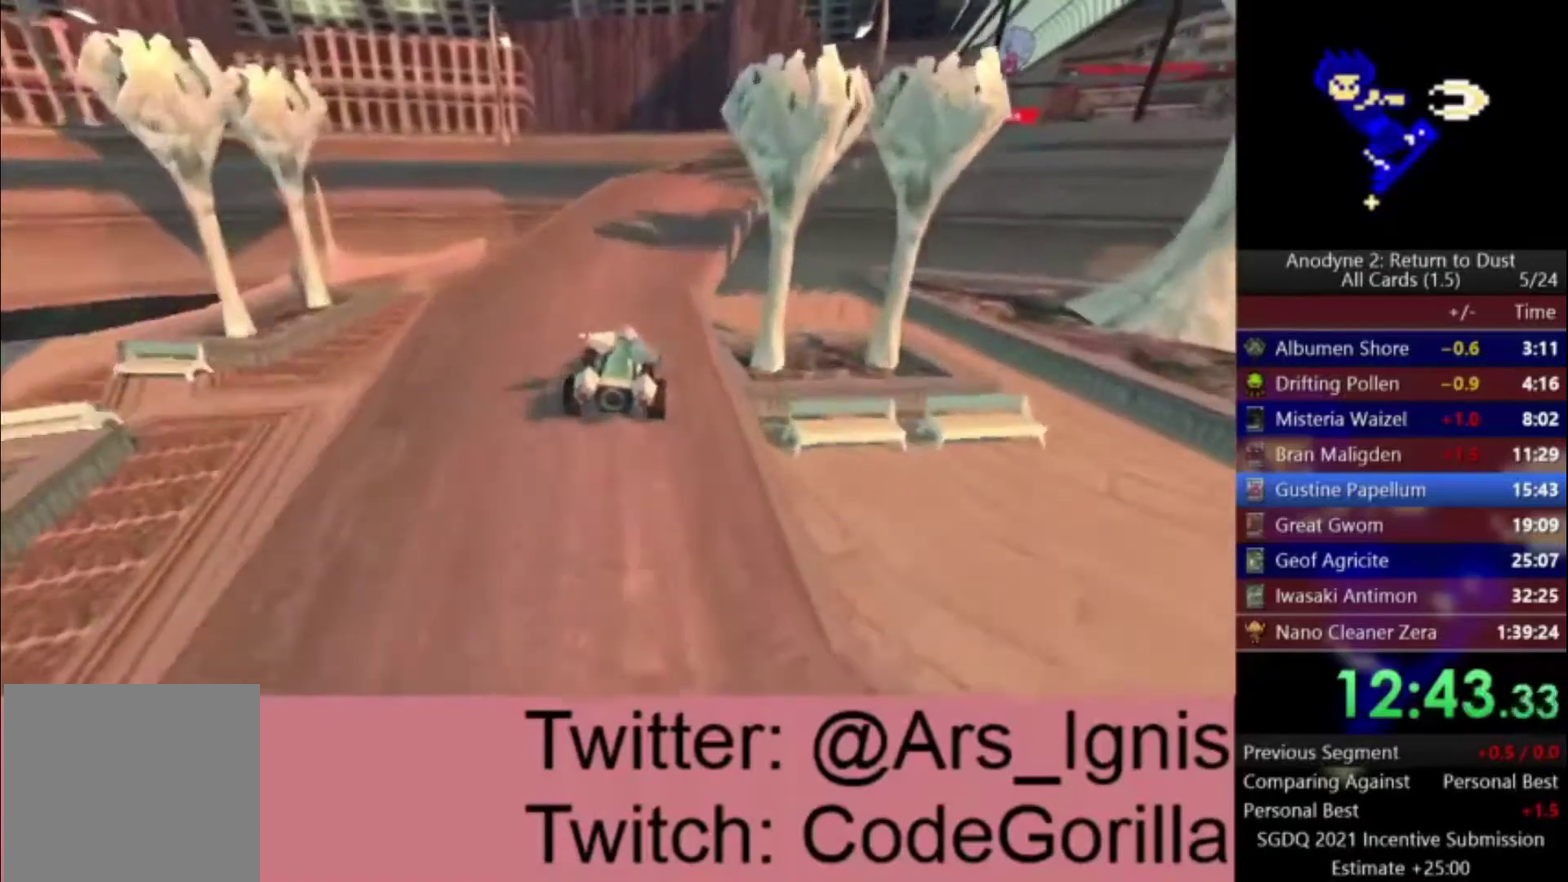
{"buttons": ["A"], "left_stick": "right", "right_stick": "center", "events": [[33, "left_stick", "right"]]}
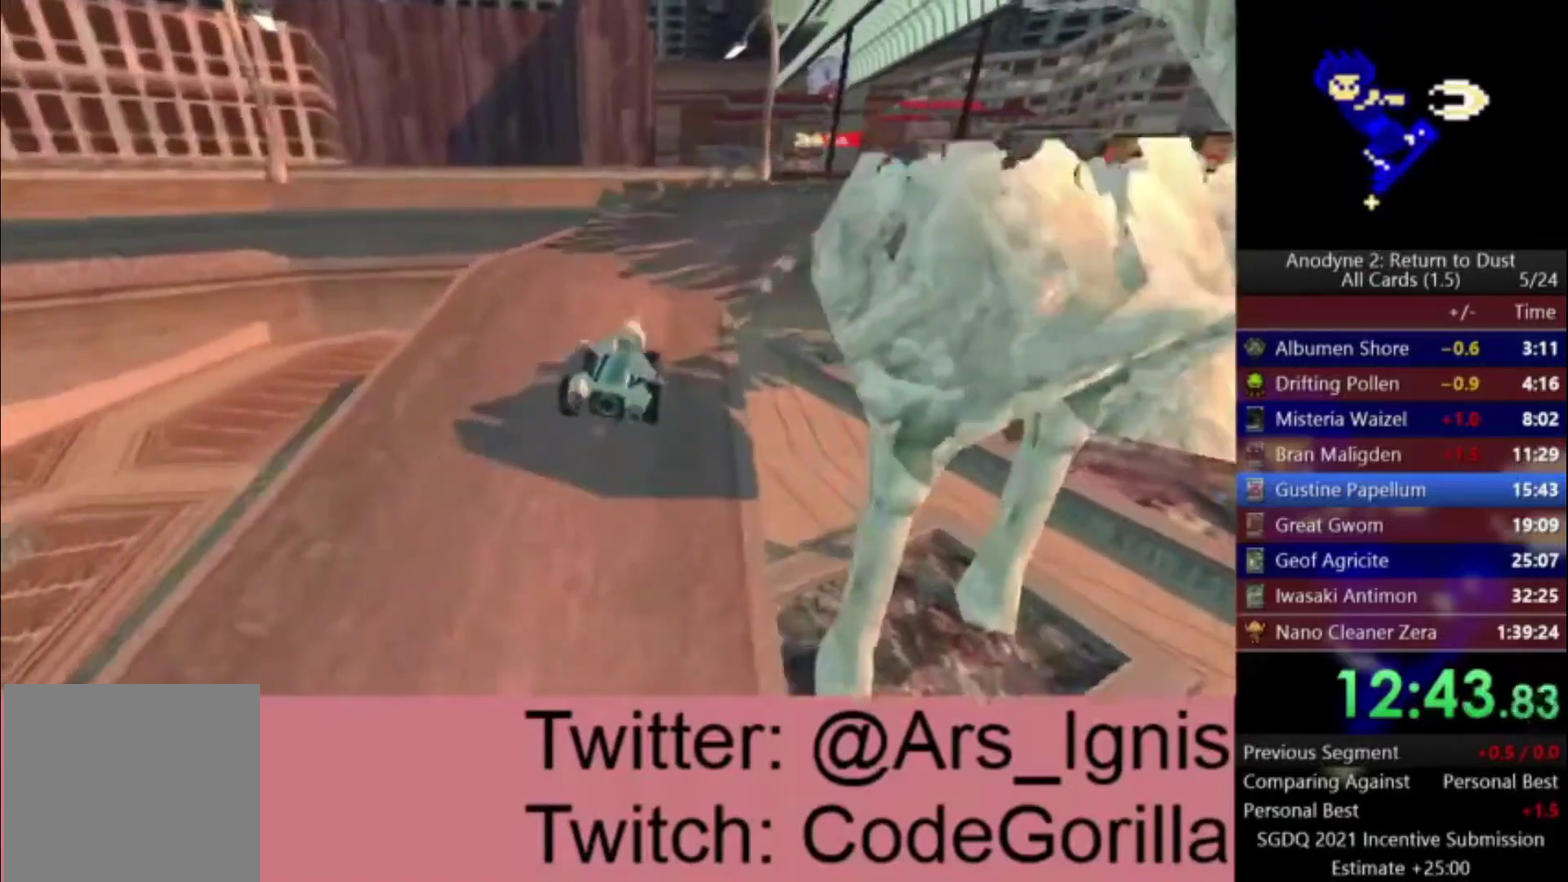
{"buttons": ["A"], "left_stick": "center", "right_stick": "center", "events": [[367, "left_stick", "down-right"], [434, "left_stick", "center"]]}
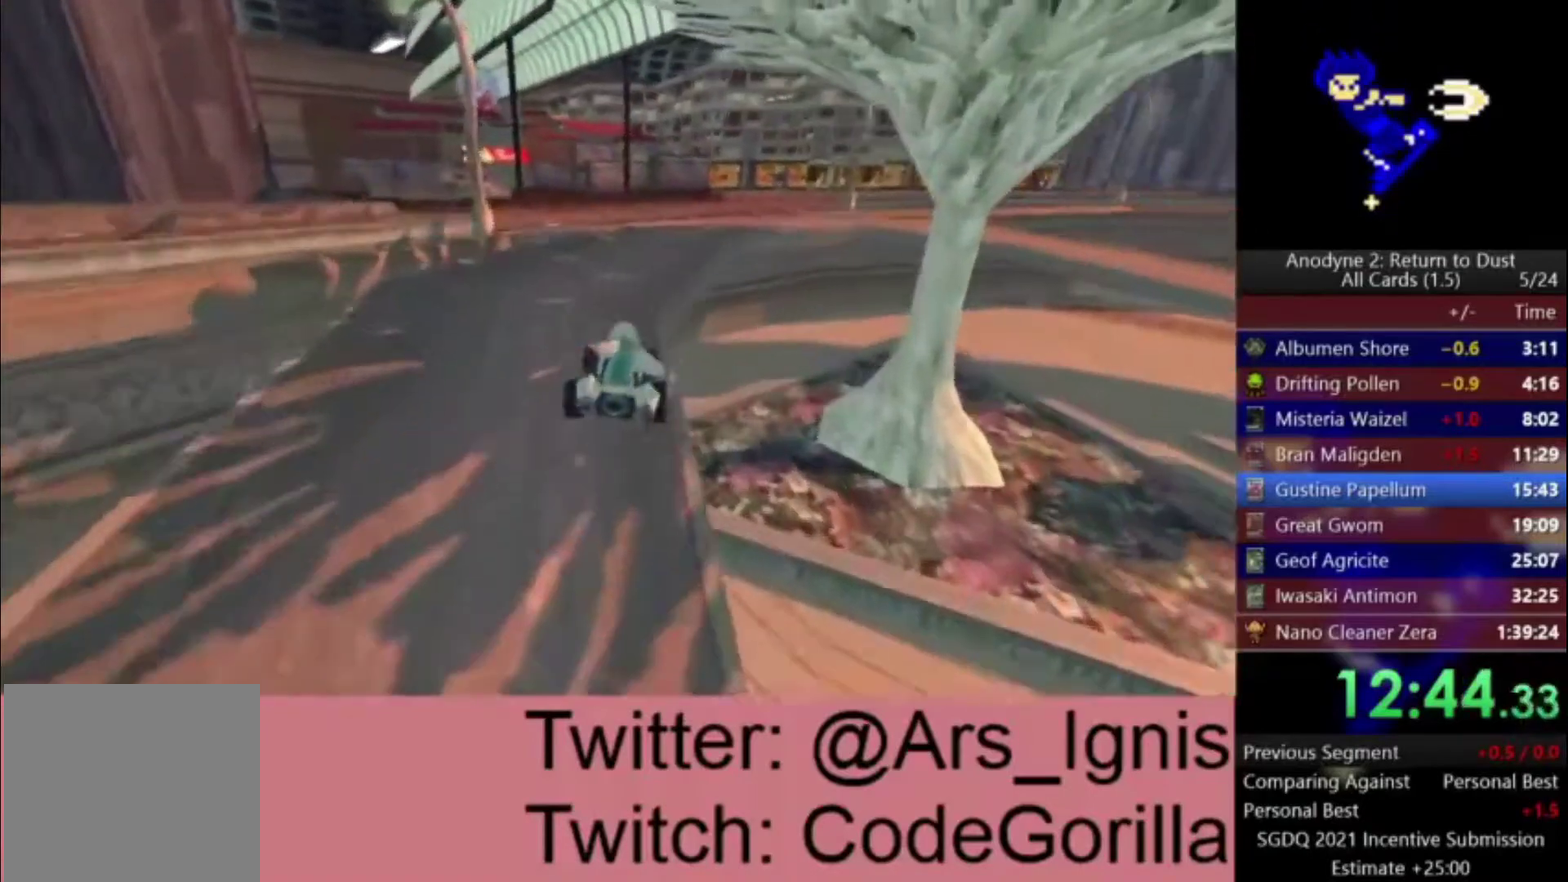
{"buttons": ["A"], "left_stick": "center", "right_stick": "center", "events": [[100, "left_stick", "left"], [434, "left_stick", "center"]]}
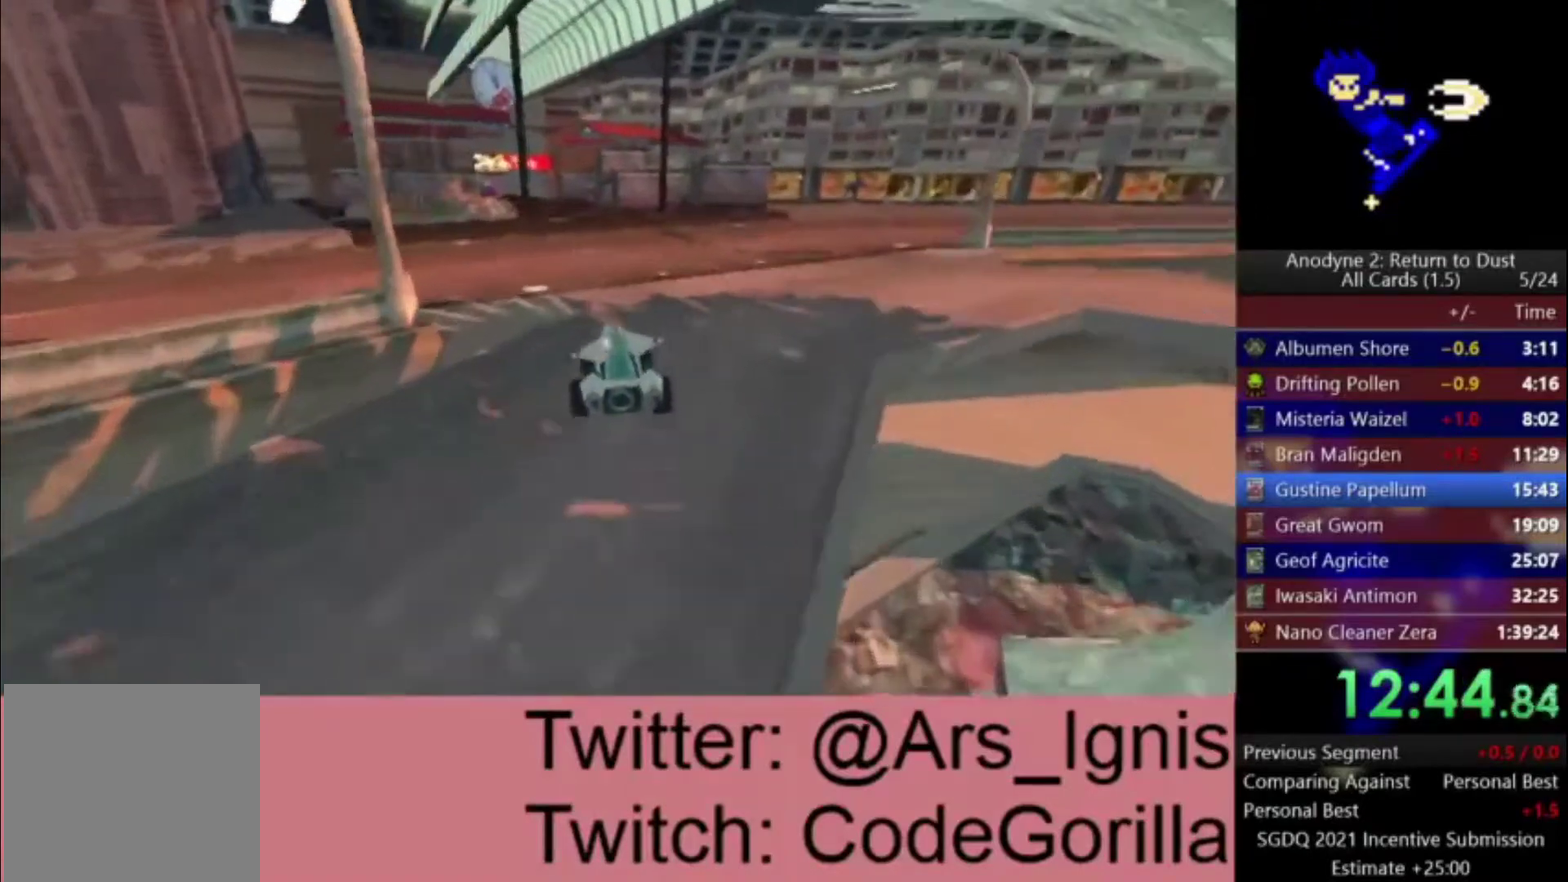
{"buttons": ["A"], "left_stick": "left", "right_stick": "center", "events": [[367, "left_stick", "left"]]}
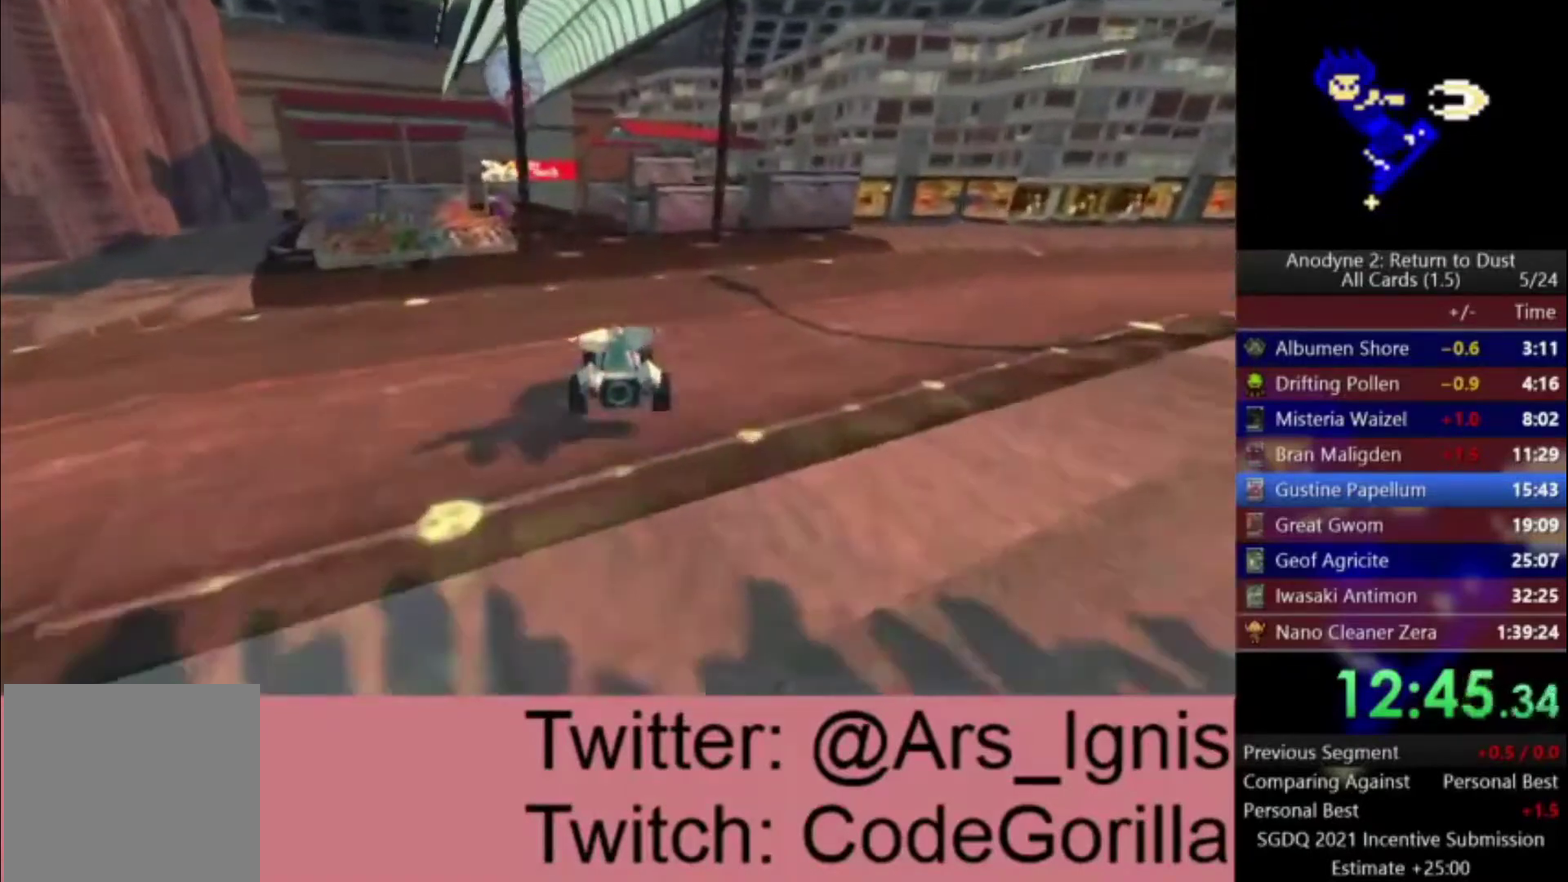
{"buttons": ["A"], "left_stick": "center", "right_stick": "center", "events": [[67, "left_stick", "center"]]}
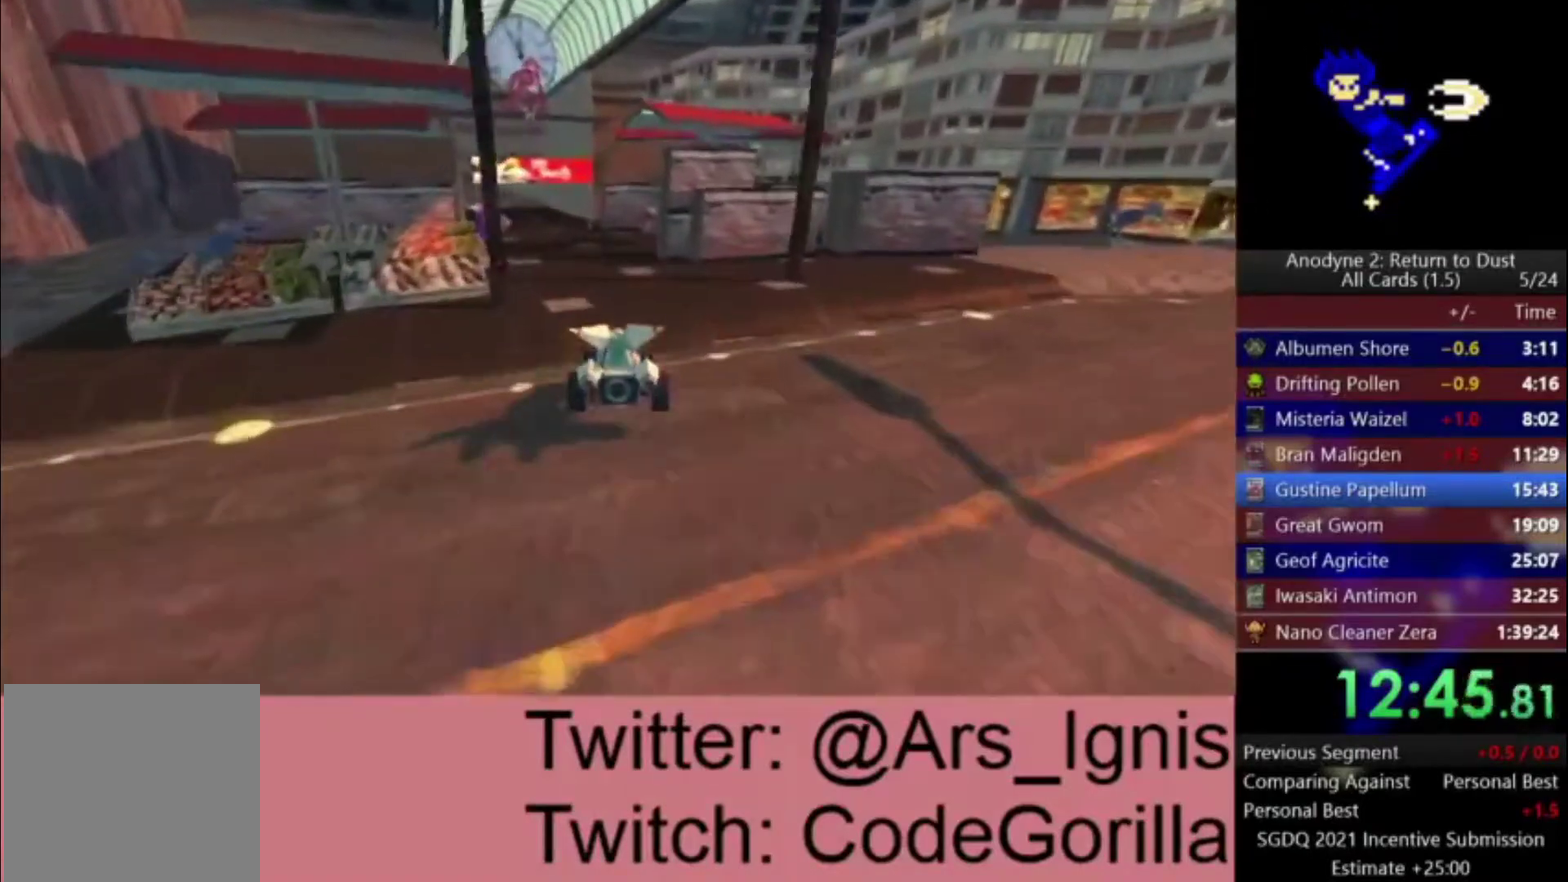
{"buttons": ["A"], "left_stick": "center", "right_stick": "center", "events": [[300, "left_stick", "right"], [467, "left_stick", "center"]]}
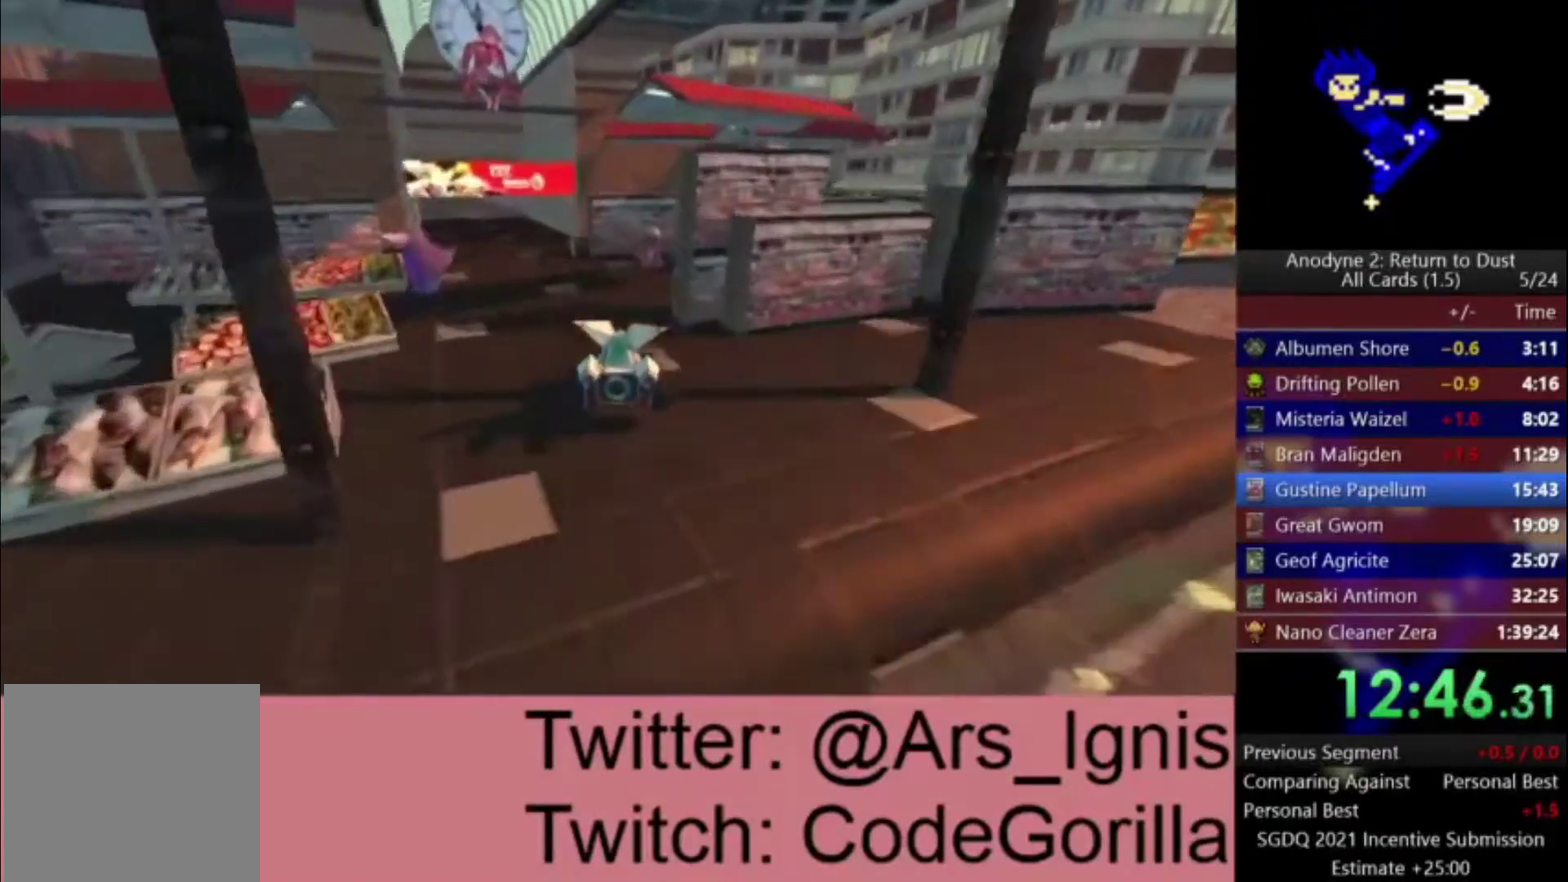
{"buttons": ["A", "R1"], "left_stick": "right", "right_stick": "center", "events": [[33, "left_stick", "right"], [433, "R1", "down"]]}
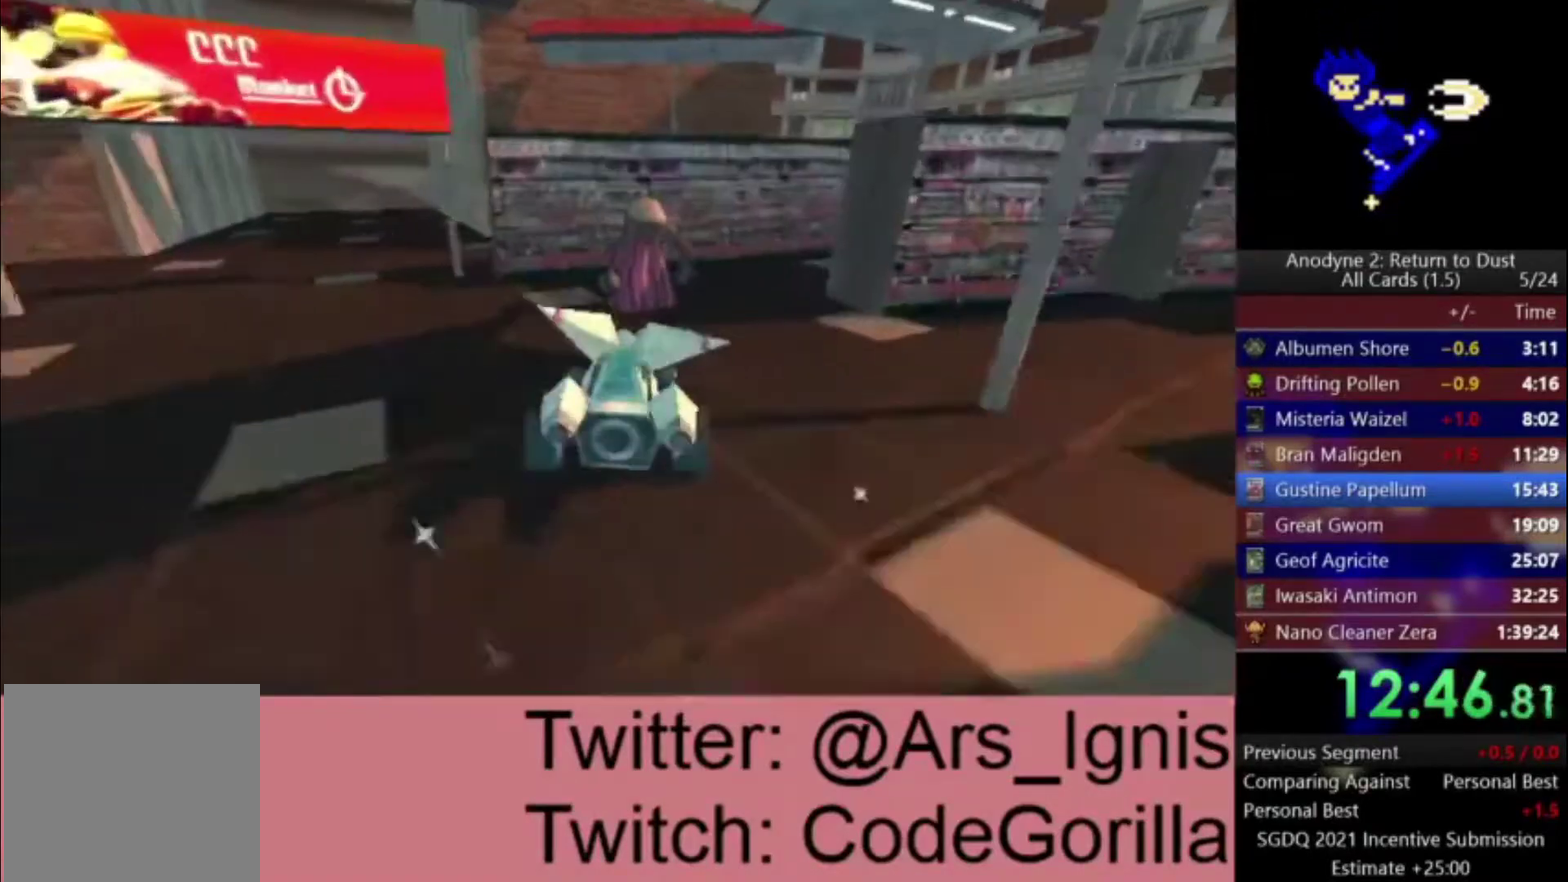
{"buttons": [], "left_stick": "up", "right_stick": "down", "events": [[100, "R1", "up"], [167, "A", "up"], [300, "left_stick", "up-right"], [300, "right_stick", "down"], [367, "left_stick", "up"]]}
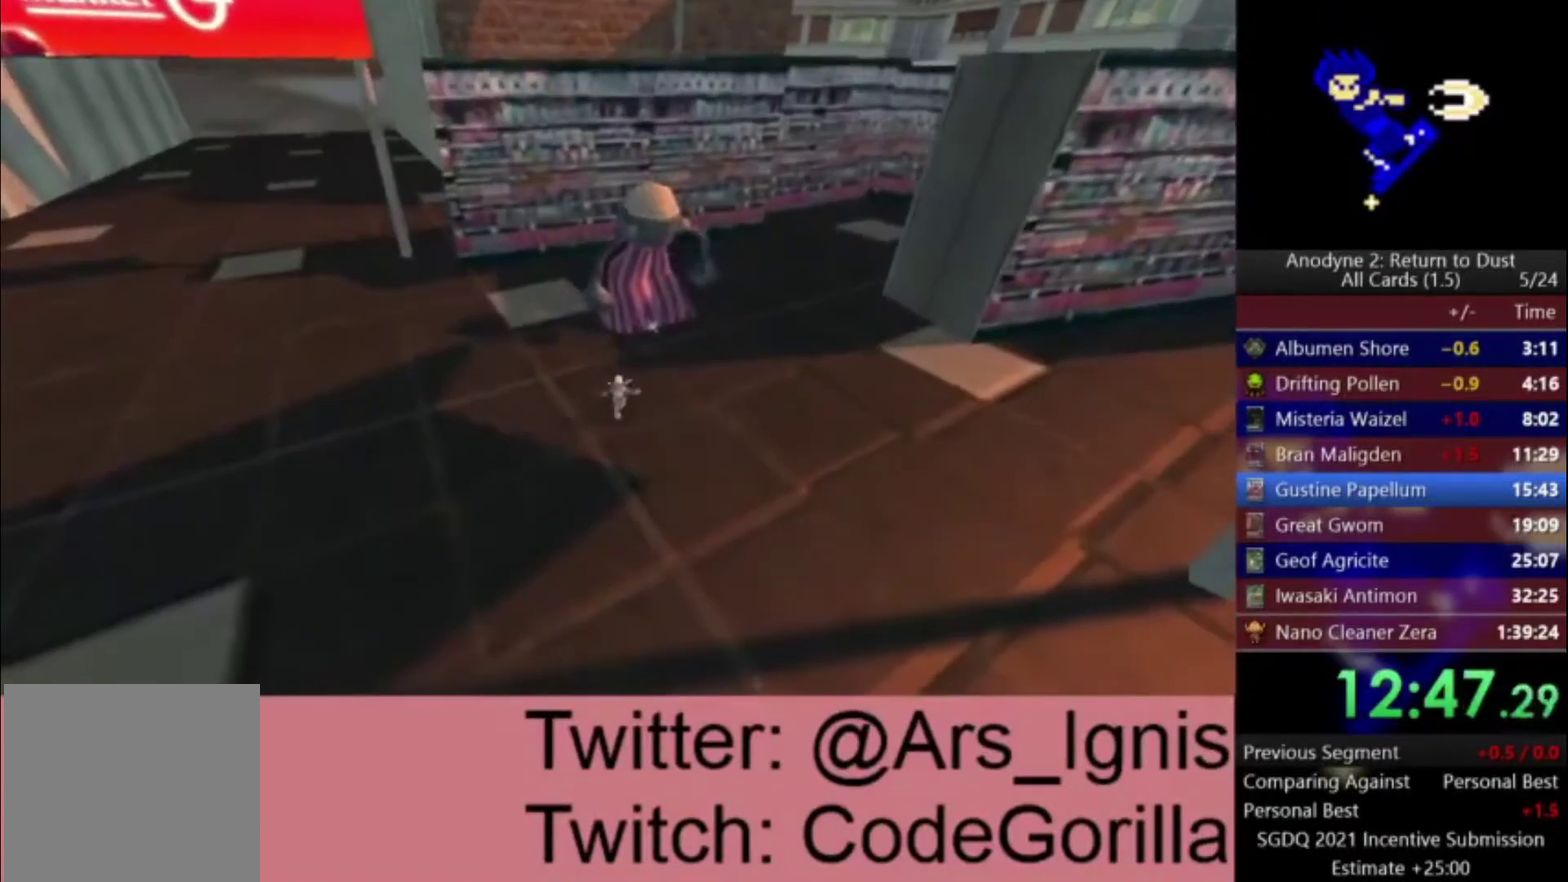
{"buttons": ["A"], "left_stick": "up", "right_stick": "center", "events": [[100, "right_stick", "center"], [333, "A", "down"]]}
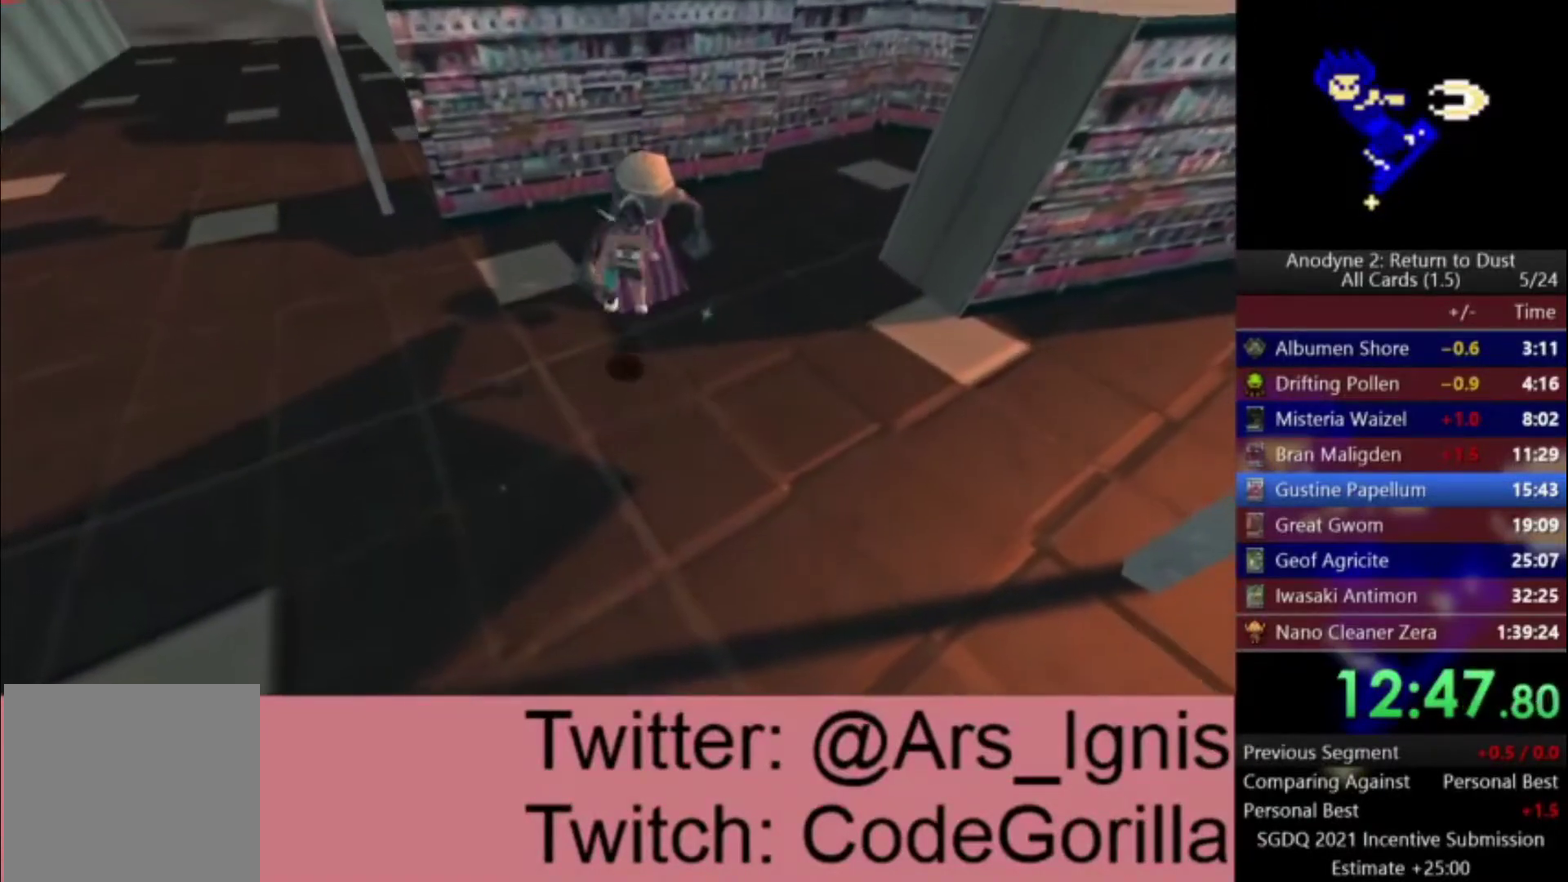
{"buttons": [], "left_stick": "center", "right_stick": "center", "events": [[33, "A", "up"], [100, "A", "down"], [200, "left_stick", "center"], [334, "left_stick", "up"], [434, "A", "up"], [434, "left_stick", "center"]]}
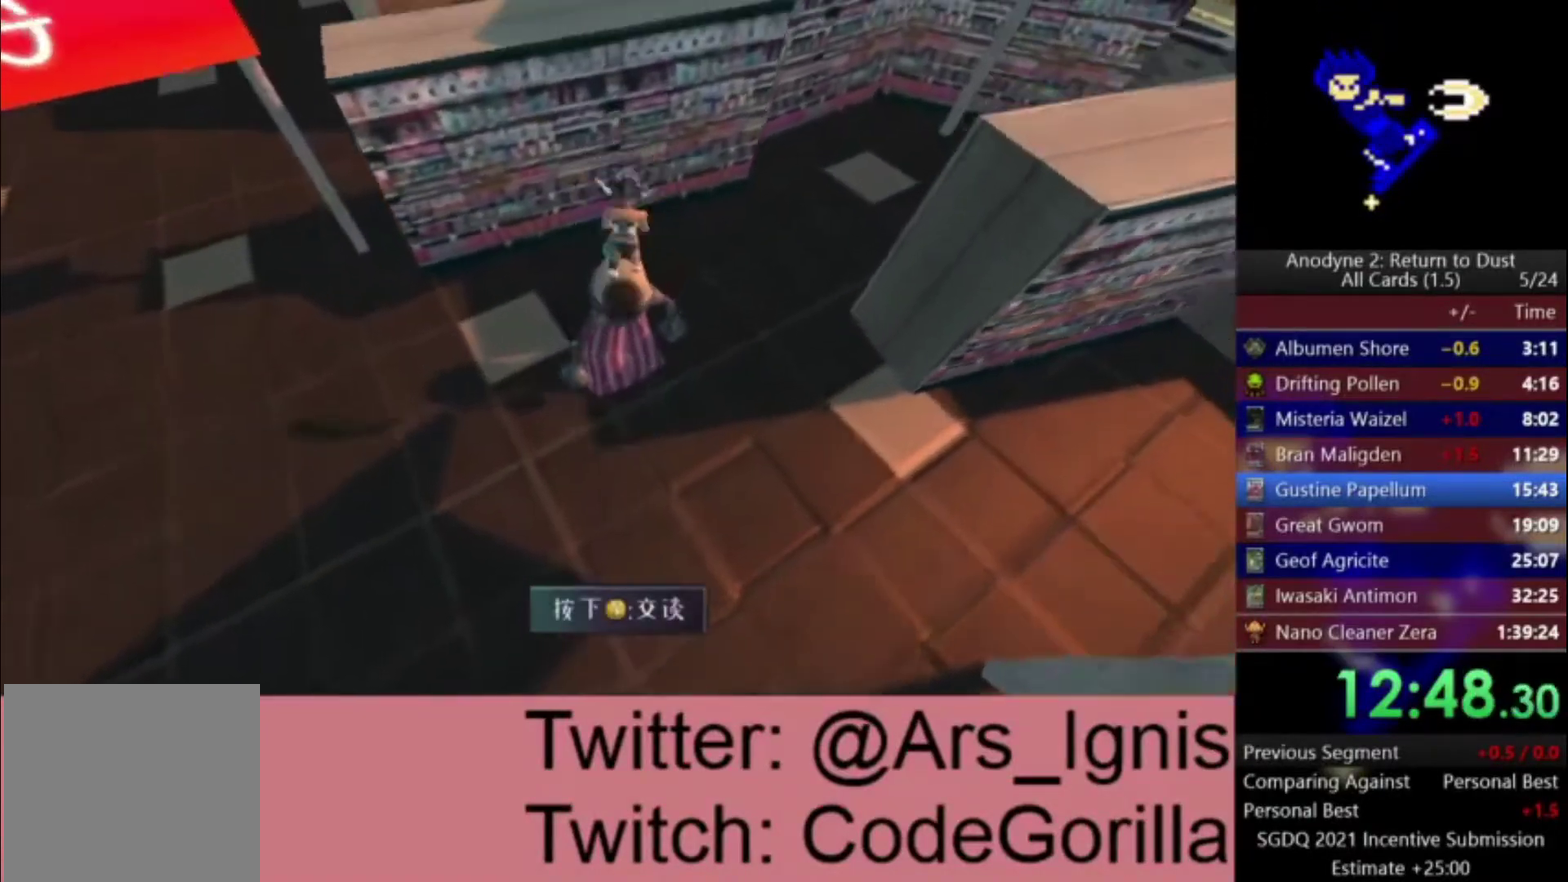
{"buttons": ["A"], "left_stick": "up-left", "right_stick": "center", "events": [[166, "left_stick", "up-left"], [300, "A", "down"]]}
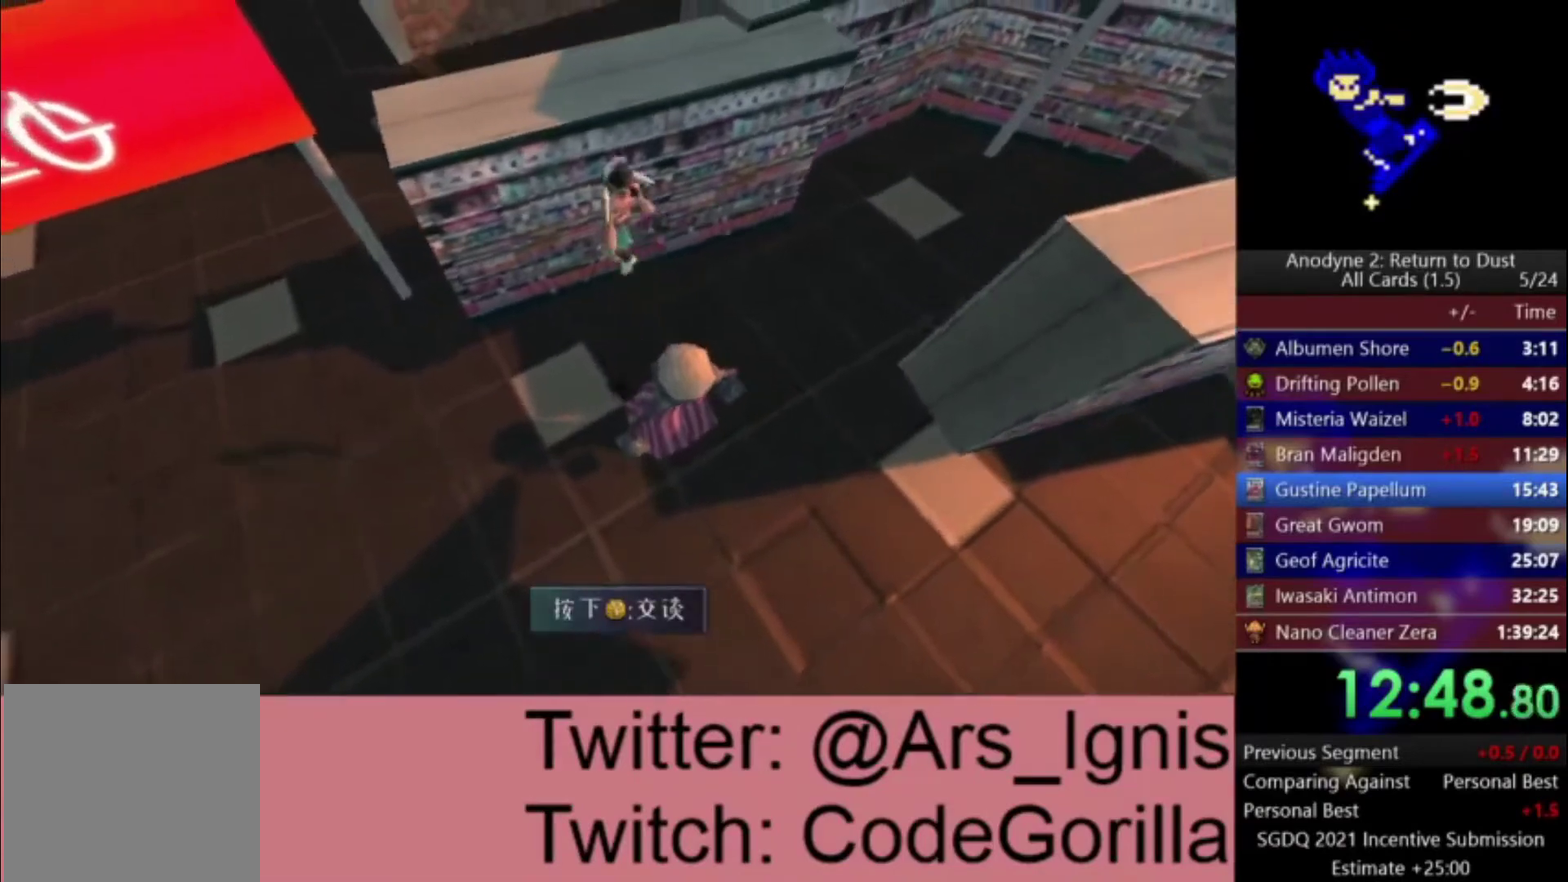
{"buttons": [], "left_stick": "up-left", "right_stick": "center", "events": [[33, "A", "up"], [100, "A", "down"], [467, "A", "up"]]}
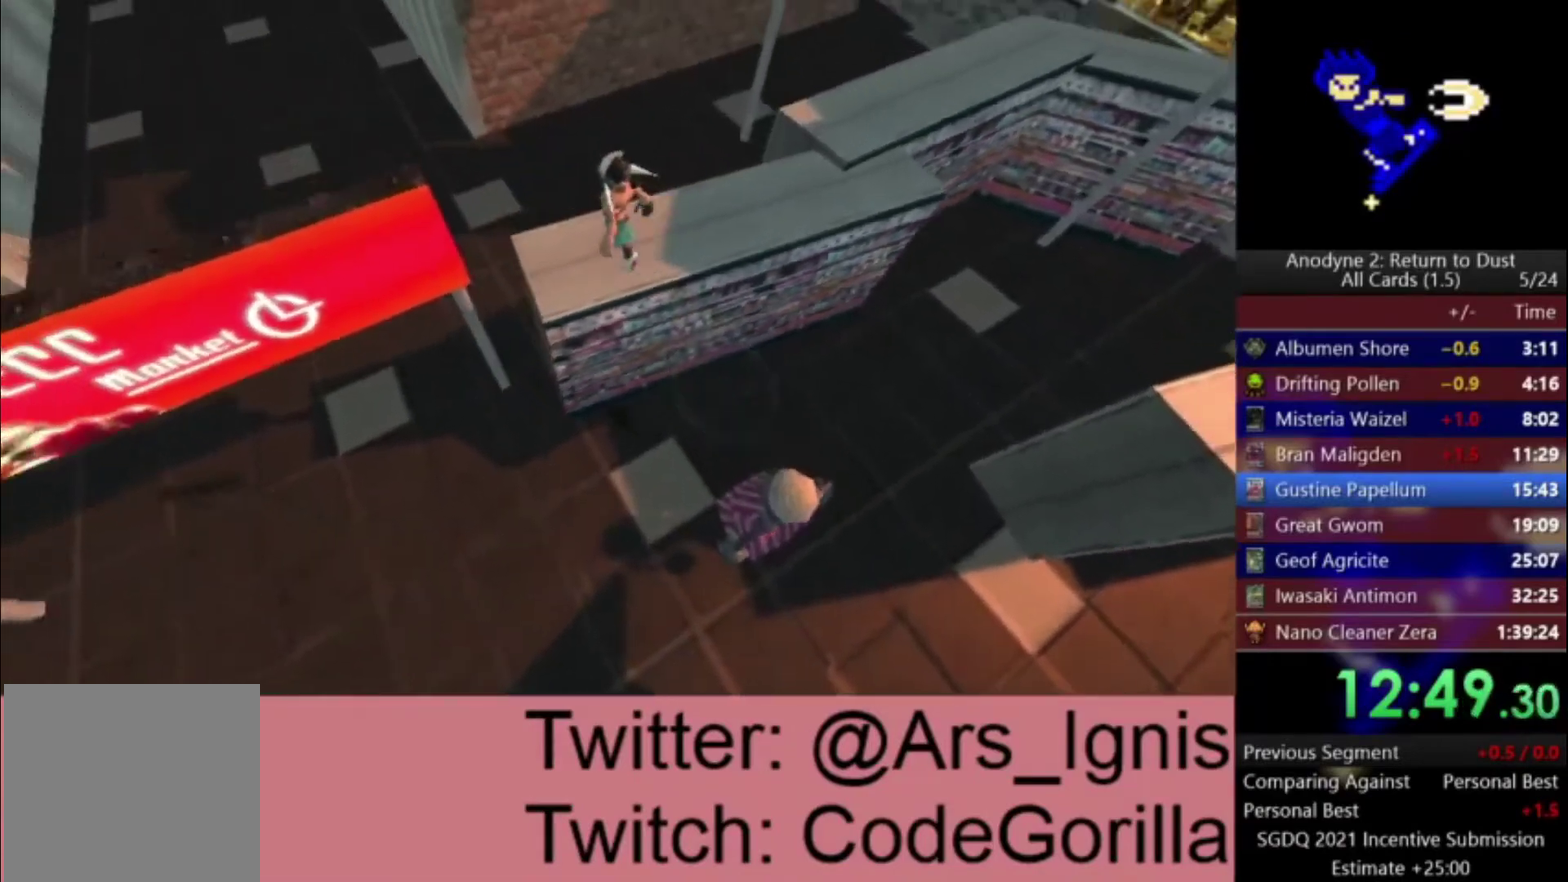
{"buttons": ["A"], "left_stick": "center", "right_stick": "center", "events": [[100, "right_stick", "down"], [300, "left_stick", "center"], [300, "right_stick", "center"], [467, "A", "down"]]}
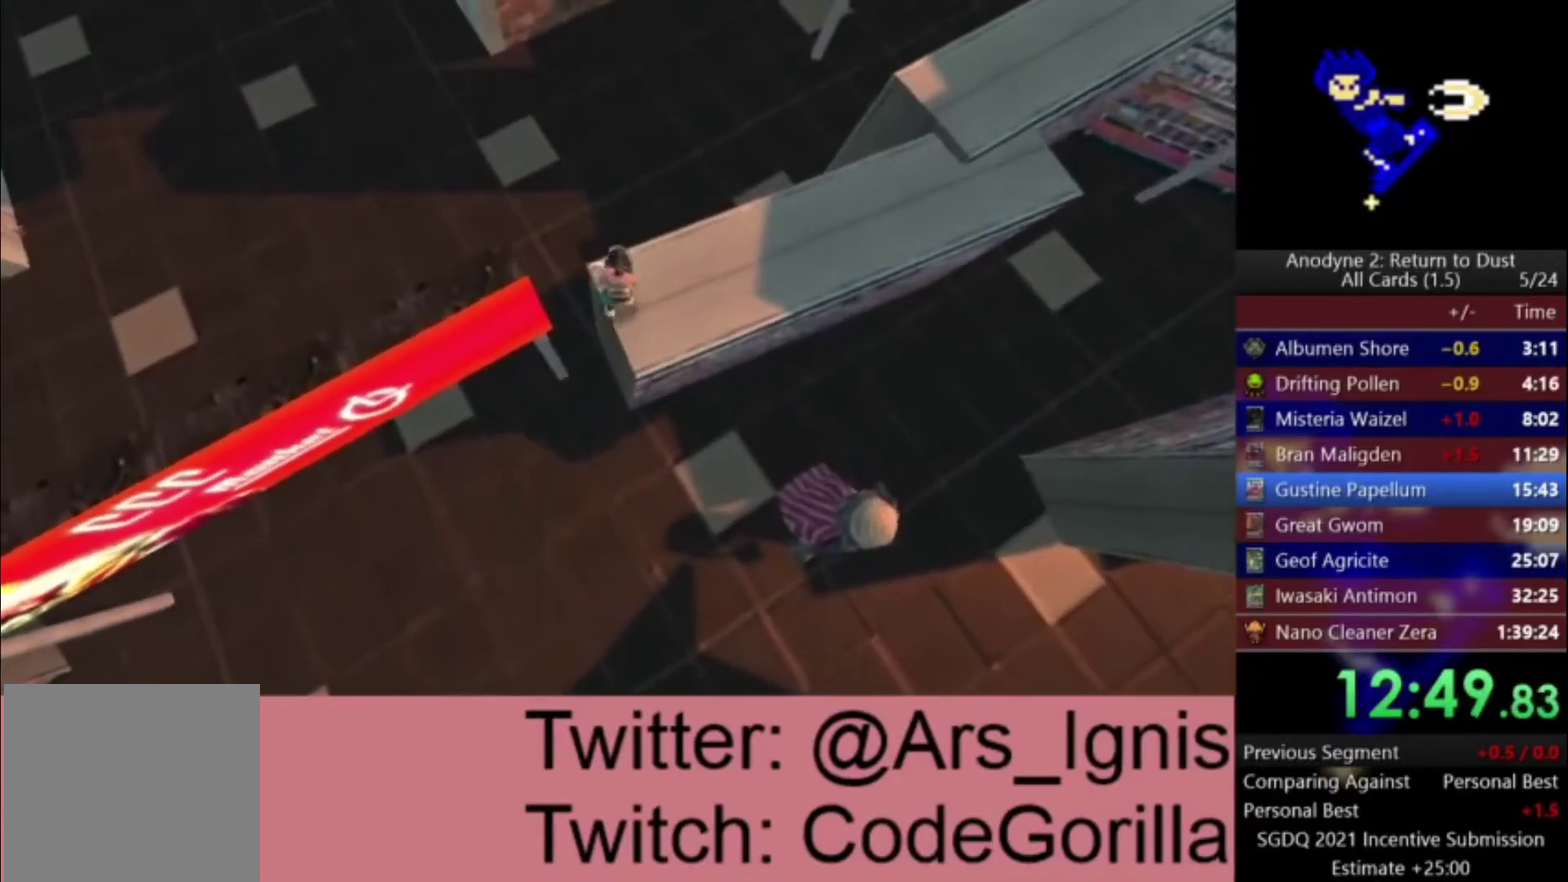
{"buttons": ["A"], "left_stick": "down-left", "right_stick": "center", "events": [[67, "left_stick", "left"], [167, "A", "up"], [267, "A", "down"], [300, "left_stick", "down-left"]]}
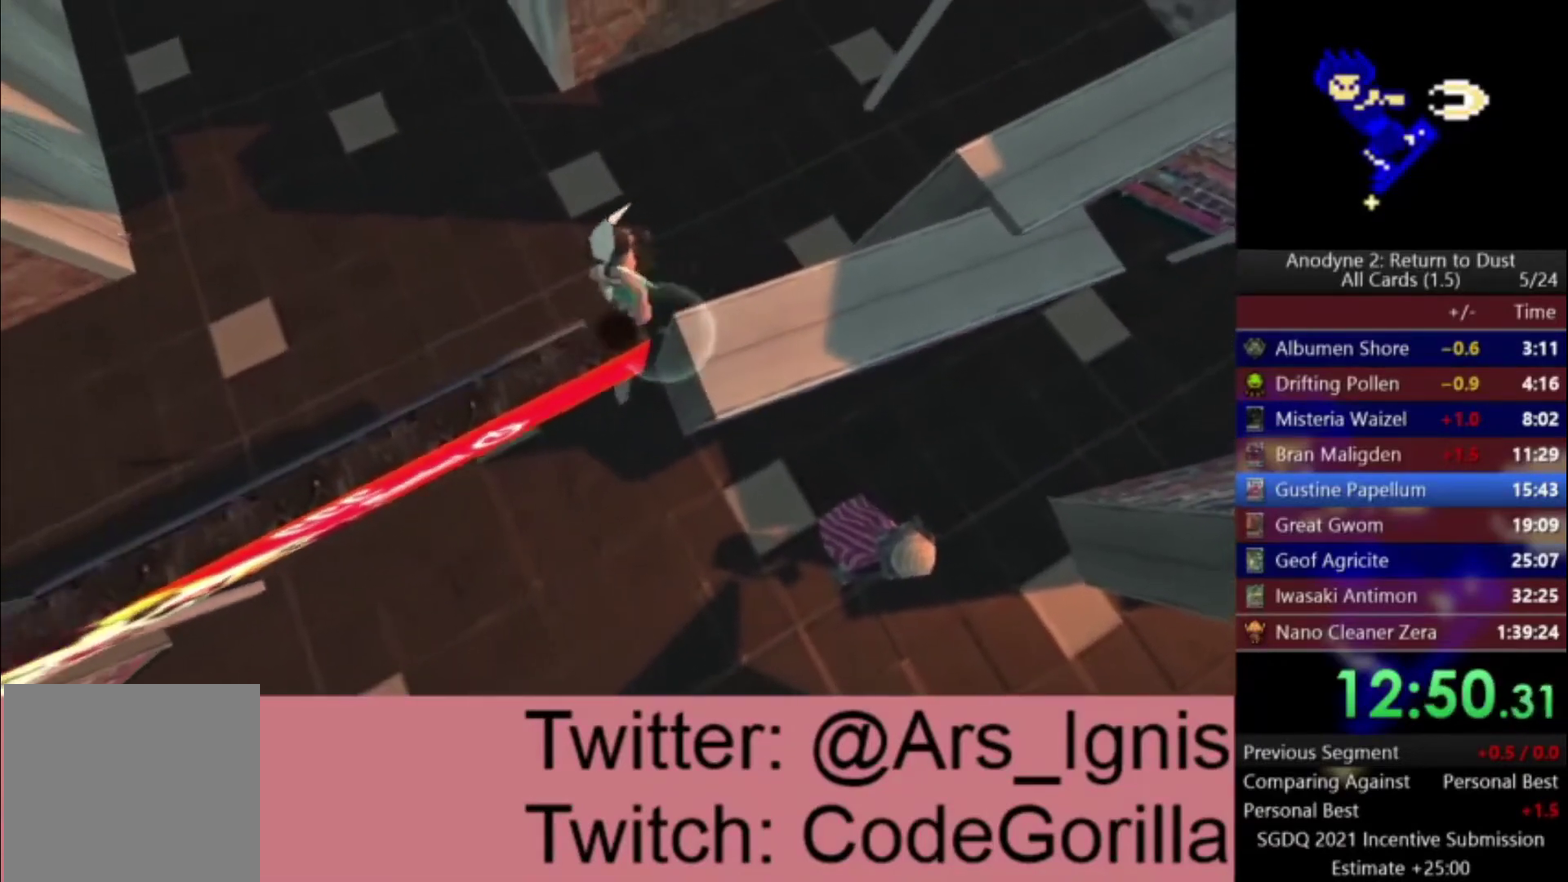
{"buttons": [], "left_stick": "center", "right_stick": "center", "events": [[33, "left_stick", "center"], [267, "A", "up"]]}
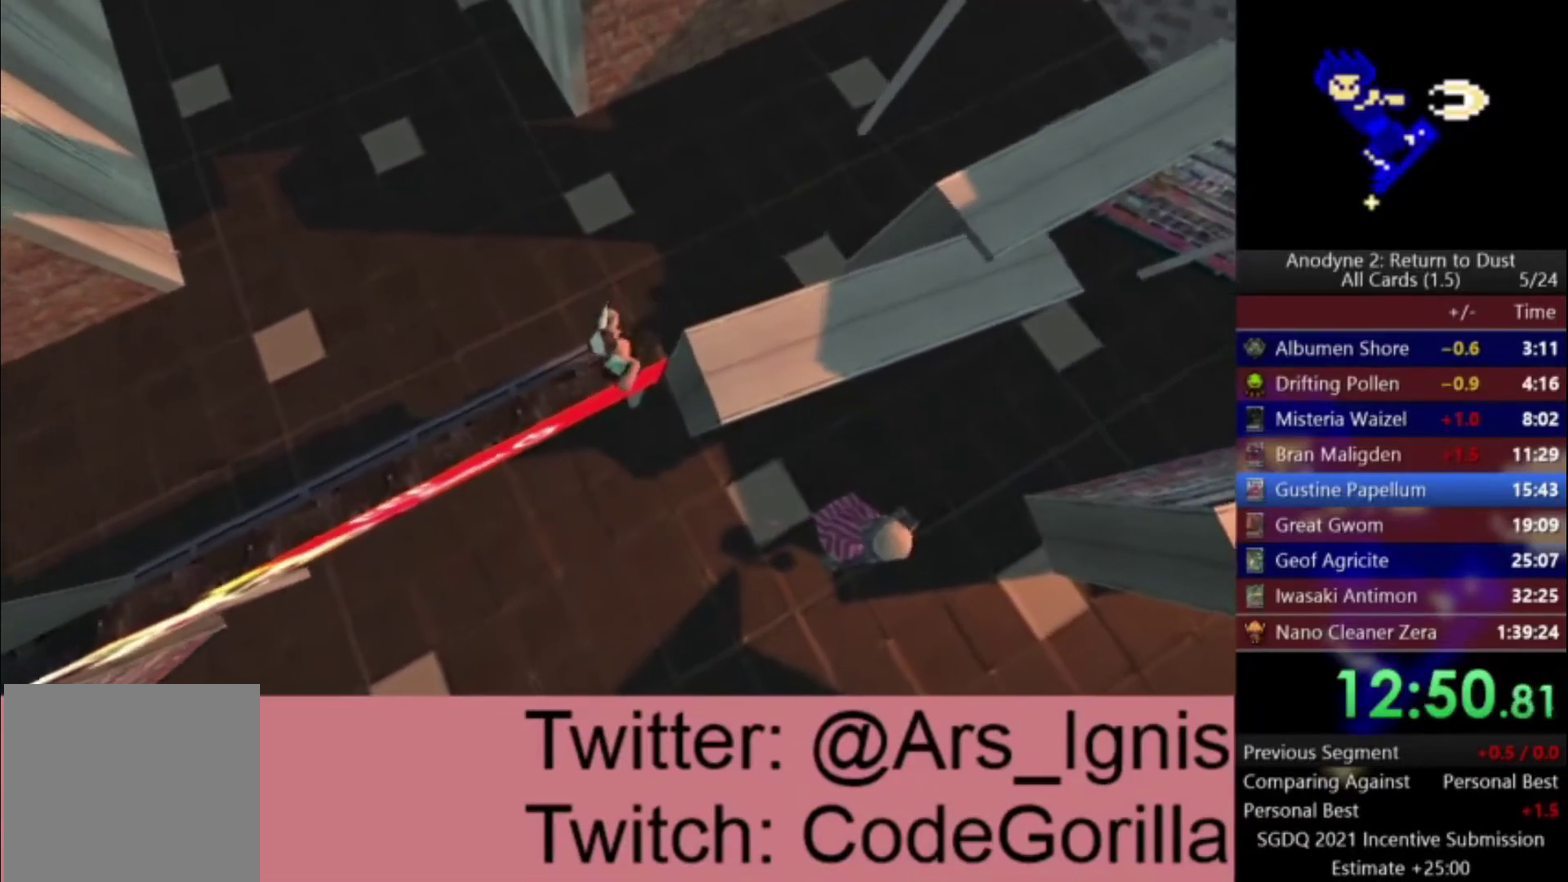
{"buttons": ["A"], "left_stick": "up", "right_stick": "center", "events": [[167, "left_stick", "up"], [234, "A", "down"], [400, "A", "up"], [501, "A", "down"]]}
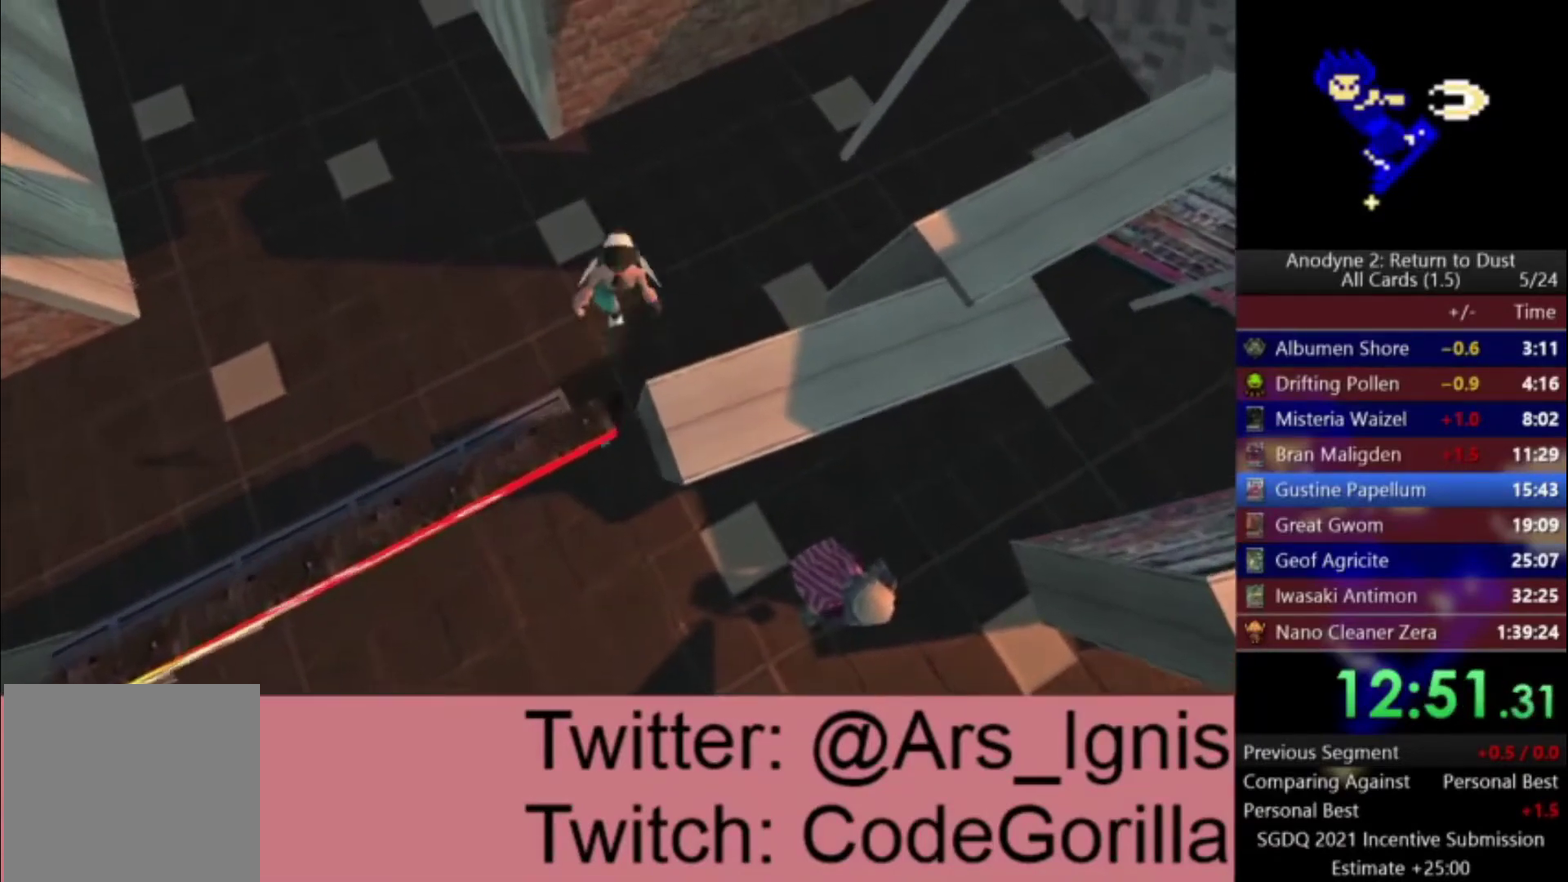
{"buttons": ["A"], "left_stick": "up", "right_stick": "center", "events": []}
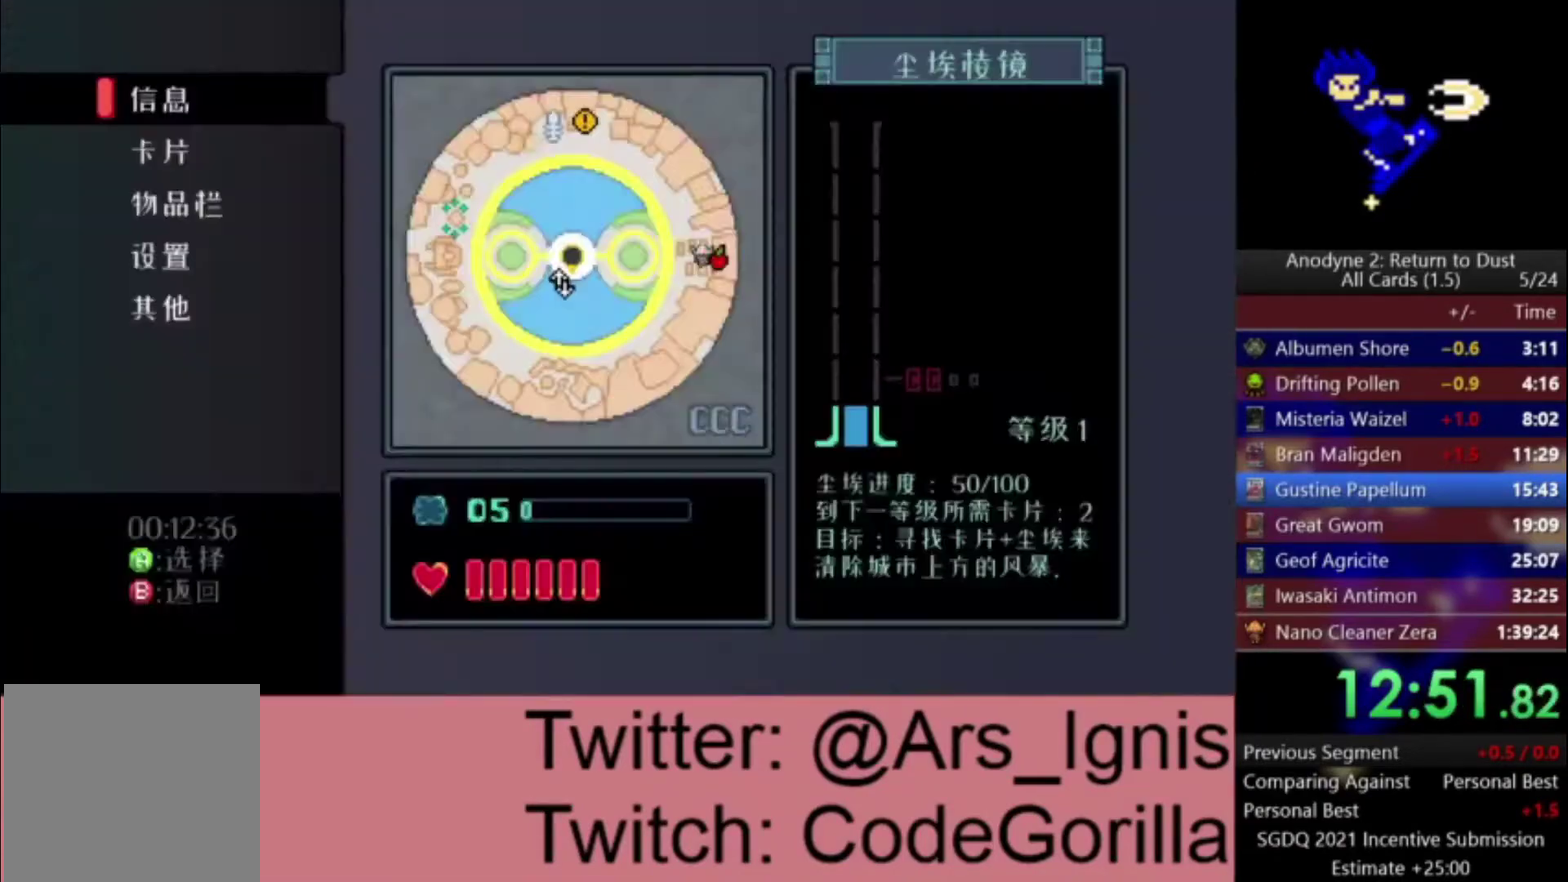
{"buttons": ["A"], "left_stick": "up", "right_stick": "center", "events": []}